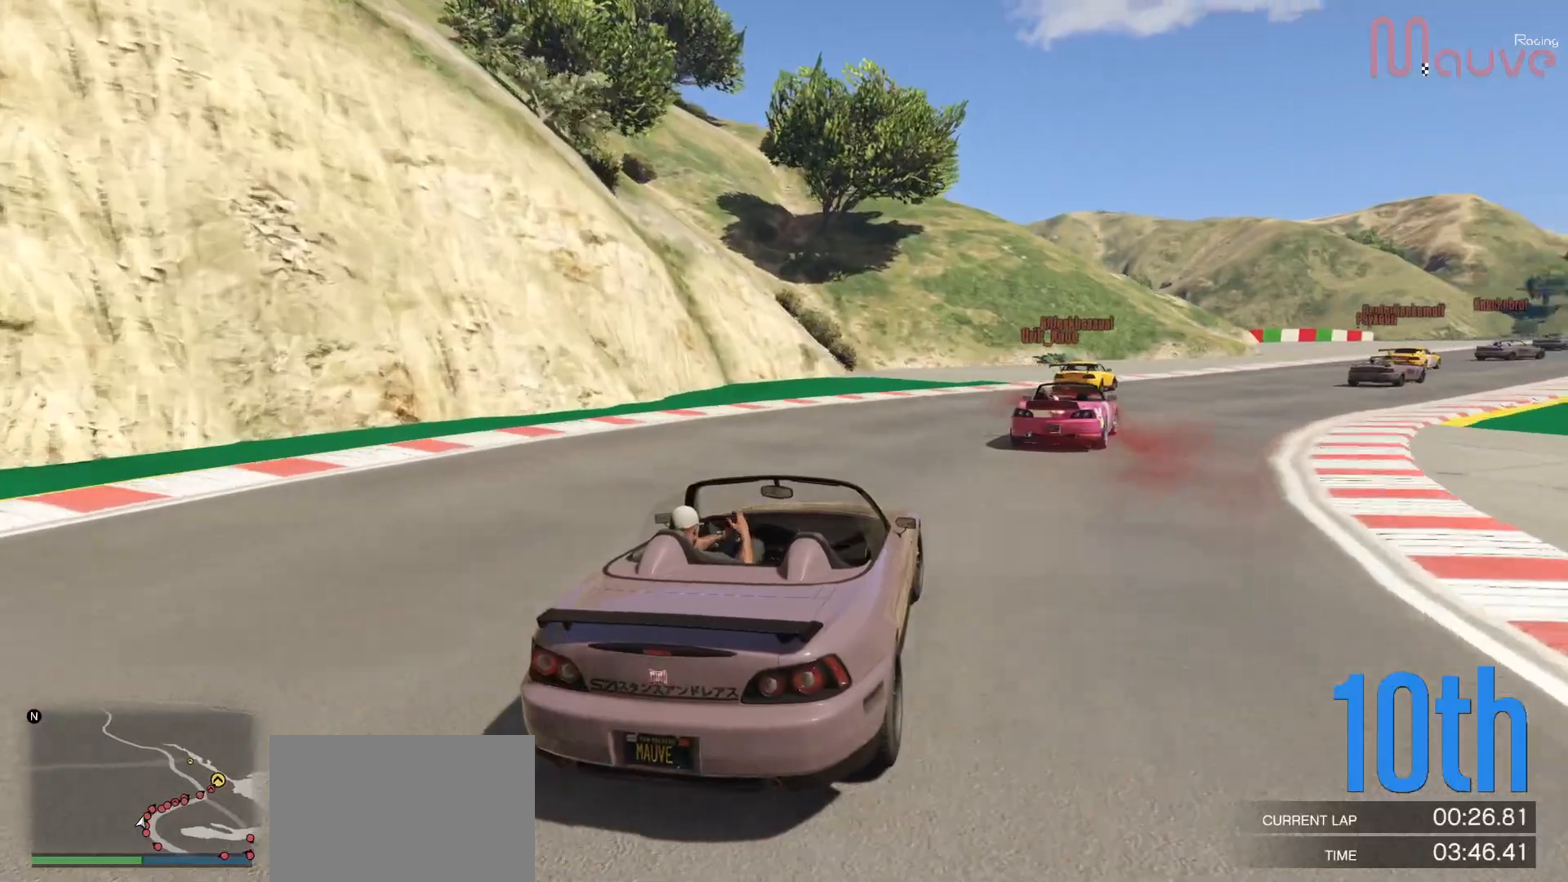
Gameplay with a controller (Xbox layout); each line is a JSON object with the inputs held at the frame after it. "events" lists button and stick changes between this image and that frame as [ms after this image, input, new state], when the widget could be followed in between. Not read: DPAD_DOWN.
{"buttons": ["R2"], "left_stick": "right", "right_stick": "center", "events": [[333, "left_stick", "center"], [400, "left_stick", "right"]]}
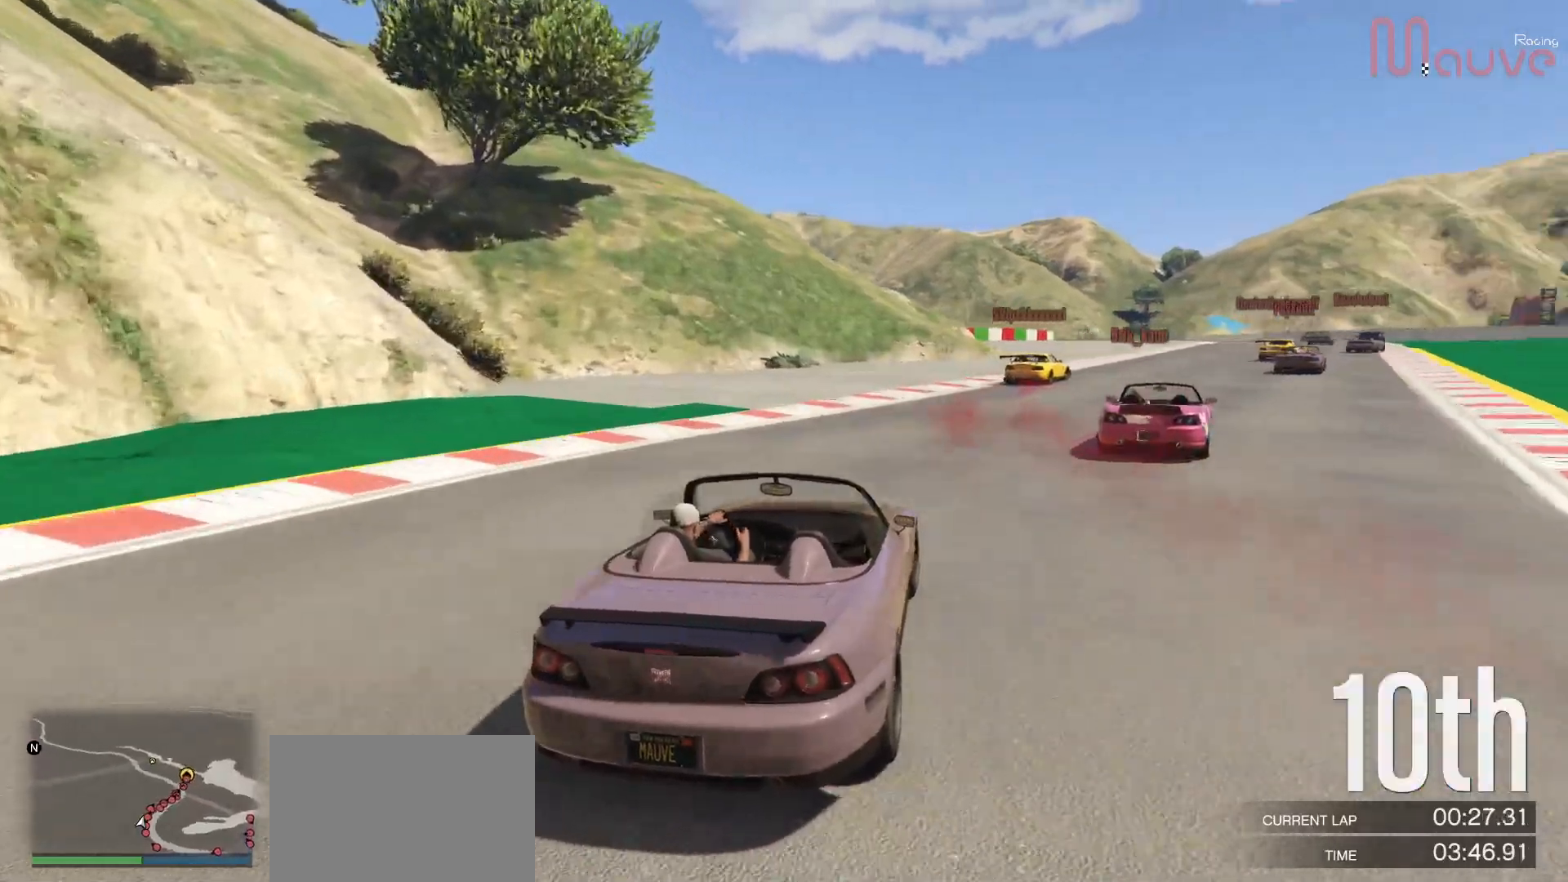
{"buttons": ["R2"], "left_stick": "right", "right_stick": "center", "events": [[100, "left_stick", "center"], [200, "left_stick", "right"], [433, "left_stick", "center"], [500, "left_stick", "right"]]}
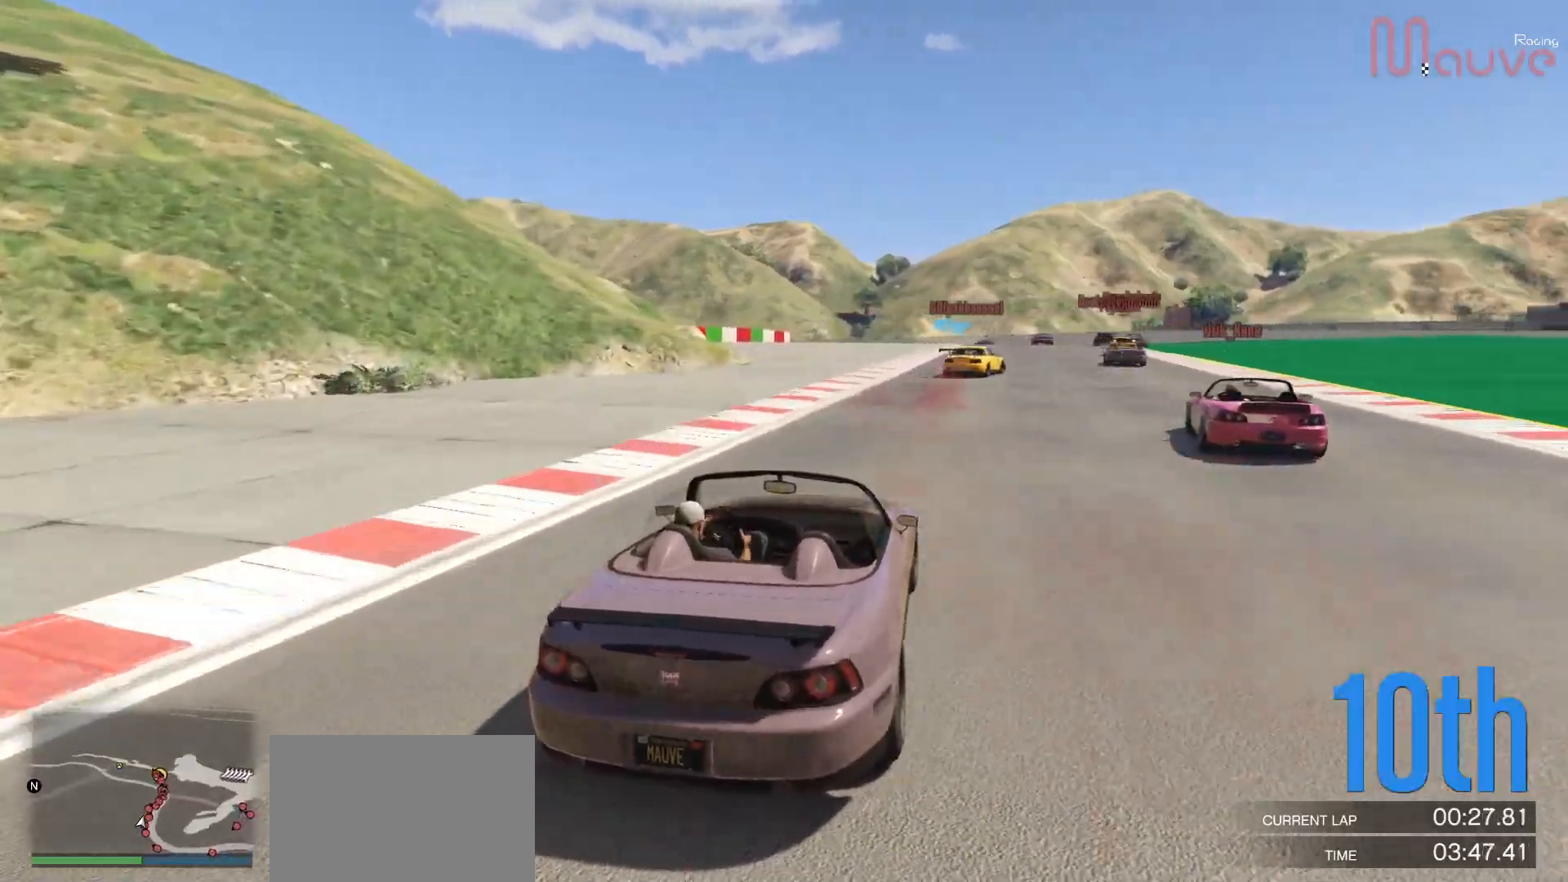
{"buttons": ["R2"], "left_stick": "center", "right_stick": "center", "events": [[183, "left_stick", "center"], [383, "left_stick", "right"], [483, "left_stick", "center"]]}
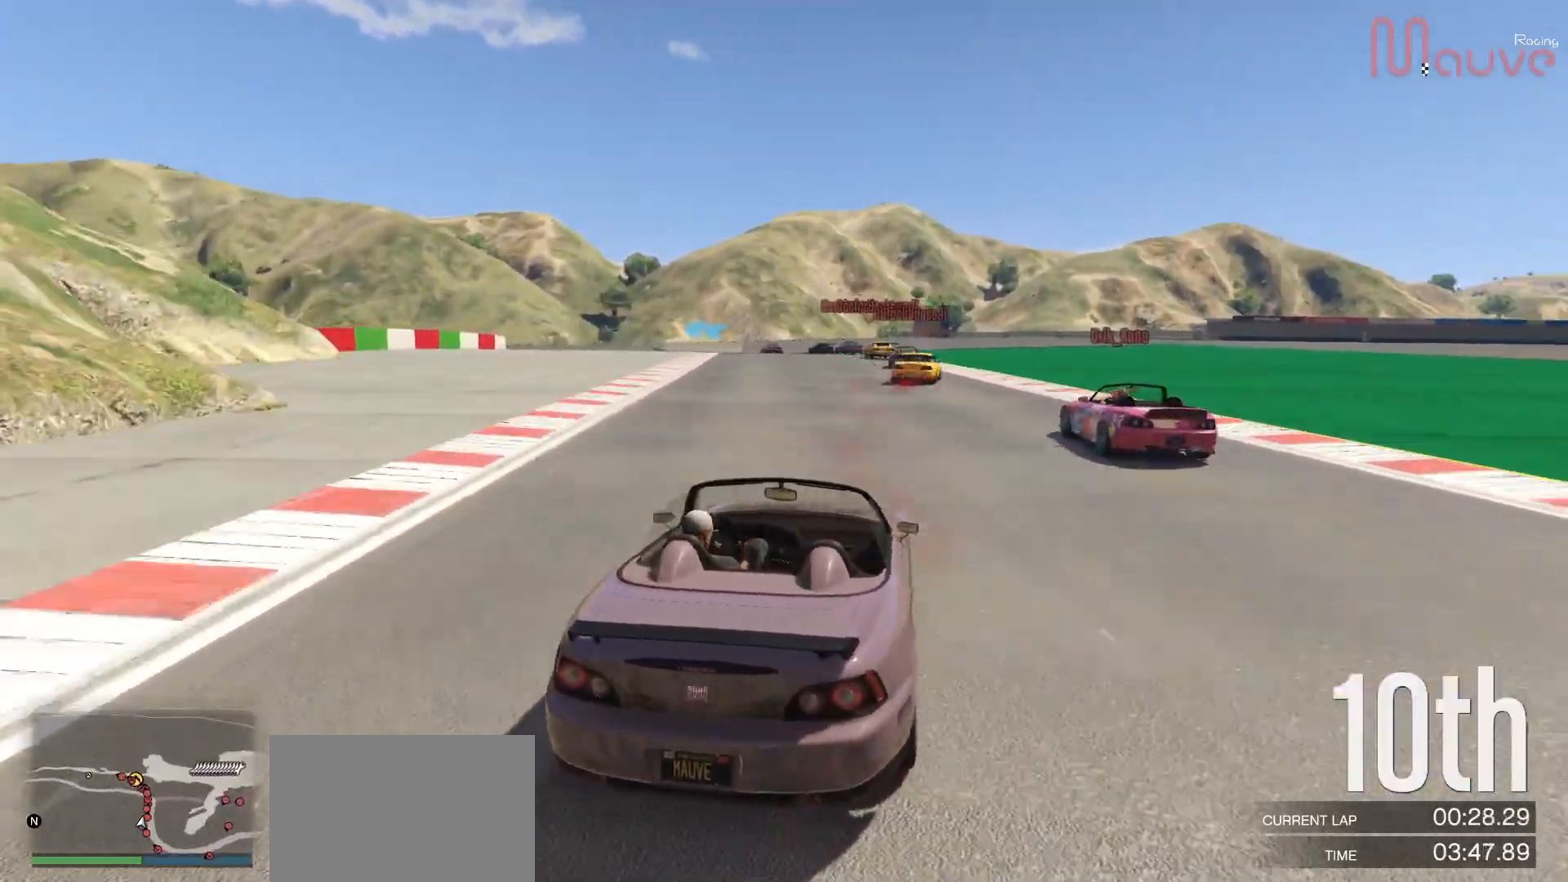
{"buttons": ["R2"], "left_stick": "center", "right_stick": "center", "events": [[233, "left_stick", "left"], [333, "left_stick", "center"]]}
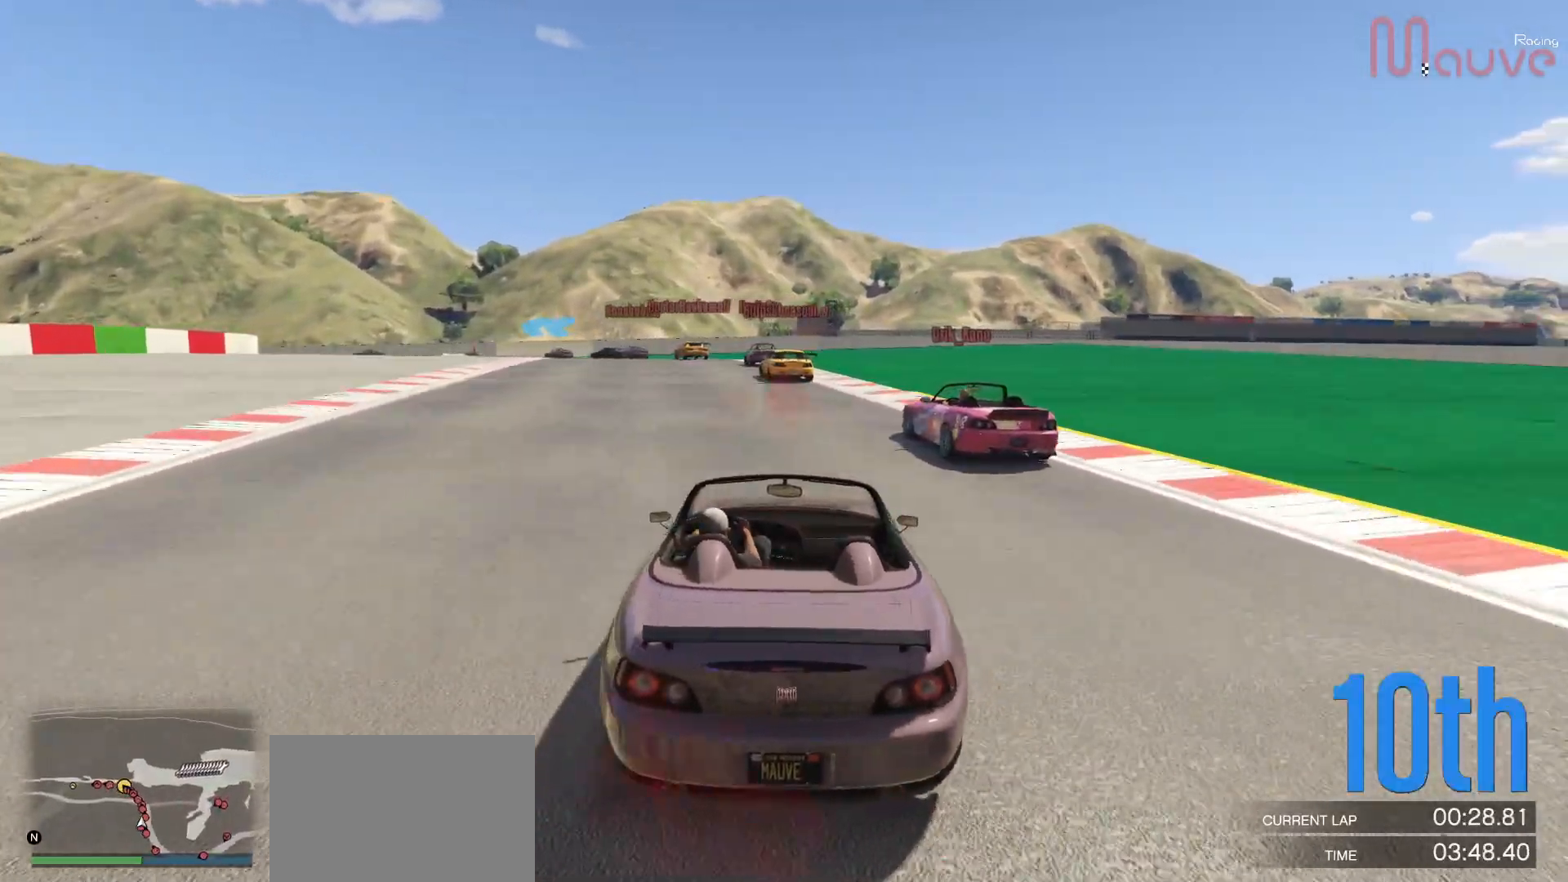
{"buttons": ["R2"], "left_stick": "left", "right_stick": "center", "events": [[100, "left_stick", "left"], [200, "left_stick", "center"], [400, "left_stick", "left"]]}
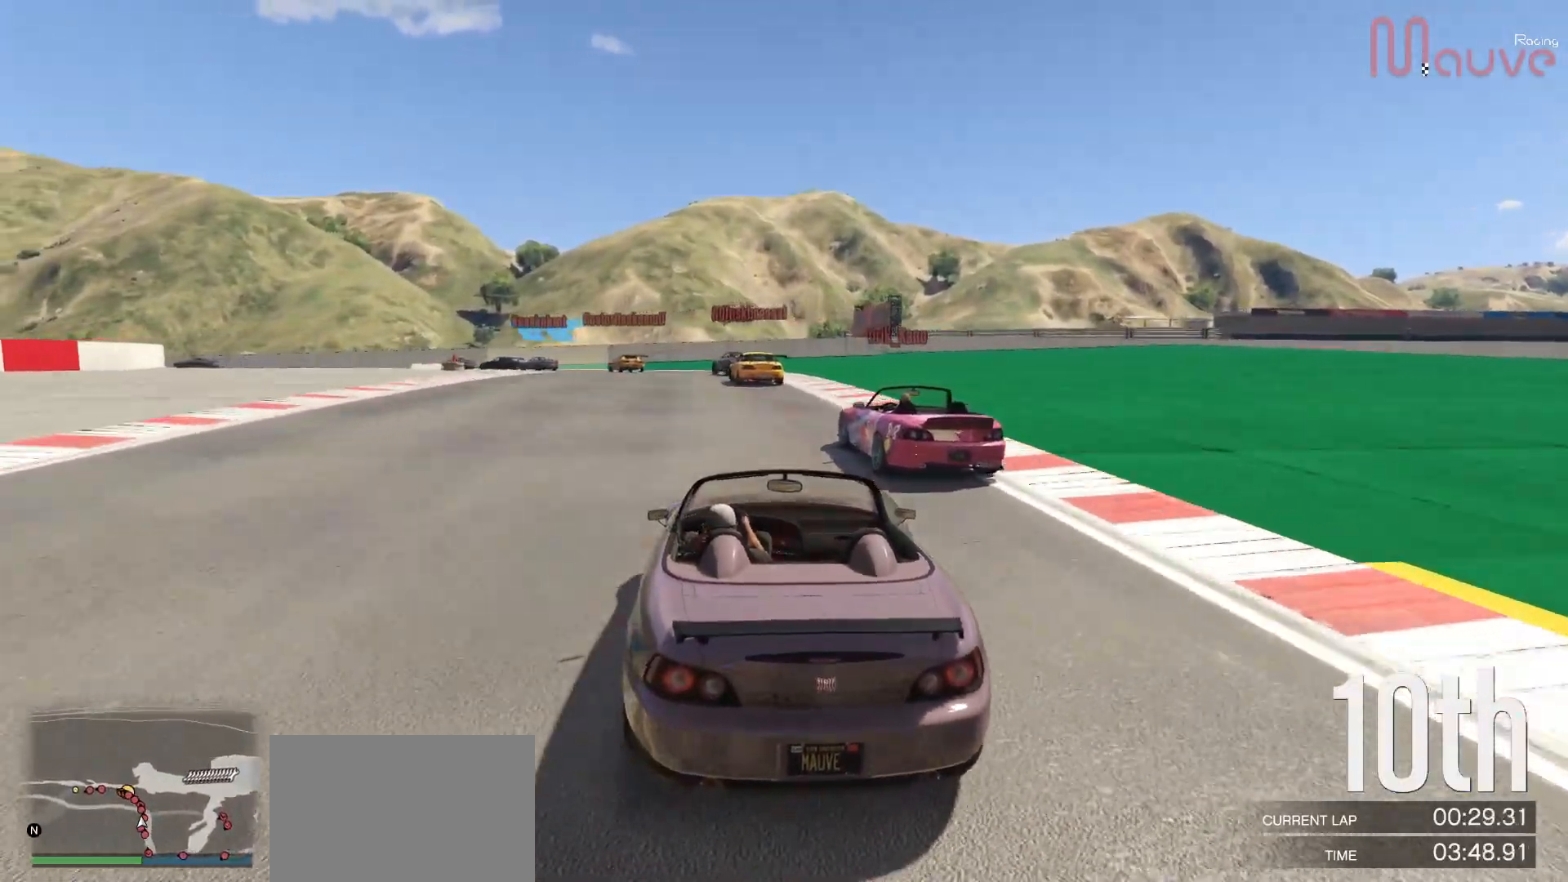
{"buttons": ["R2"], "left_stick": "center", "right_stick": "center", "events": [[33, "left_stick", "center"], [300, "left_stick", "left"], [400, "left_stick", "center"]]}
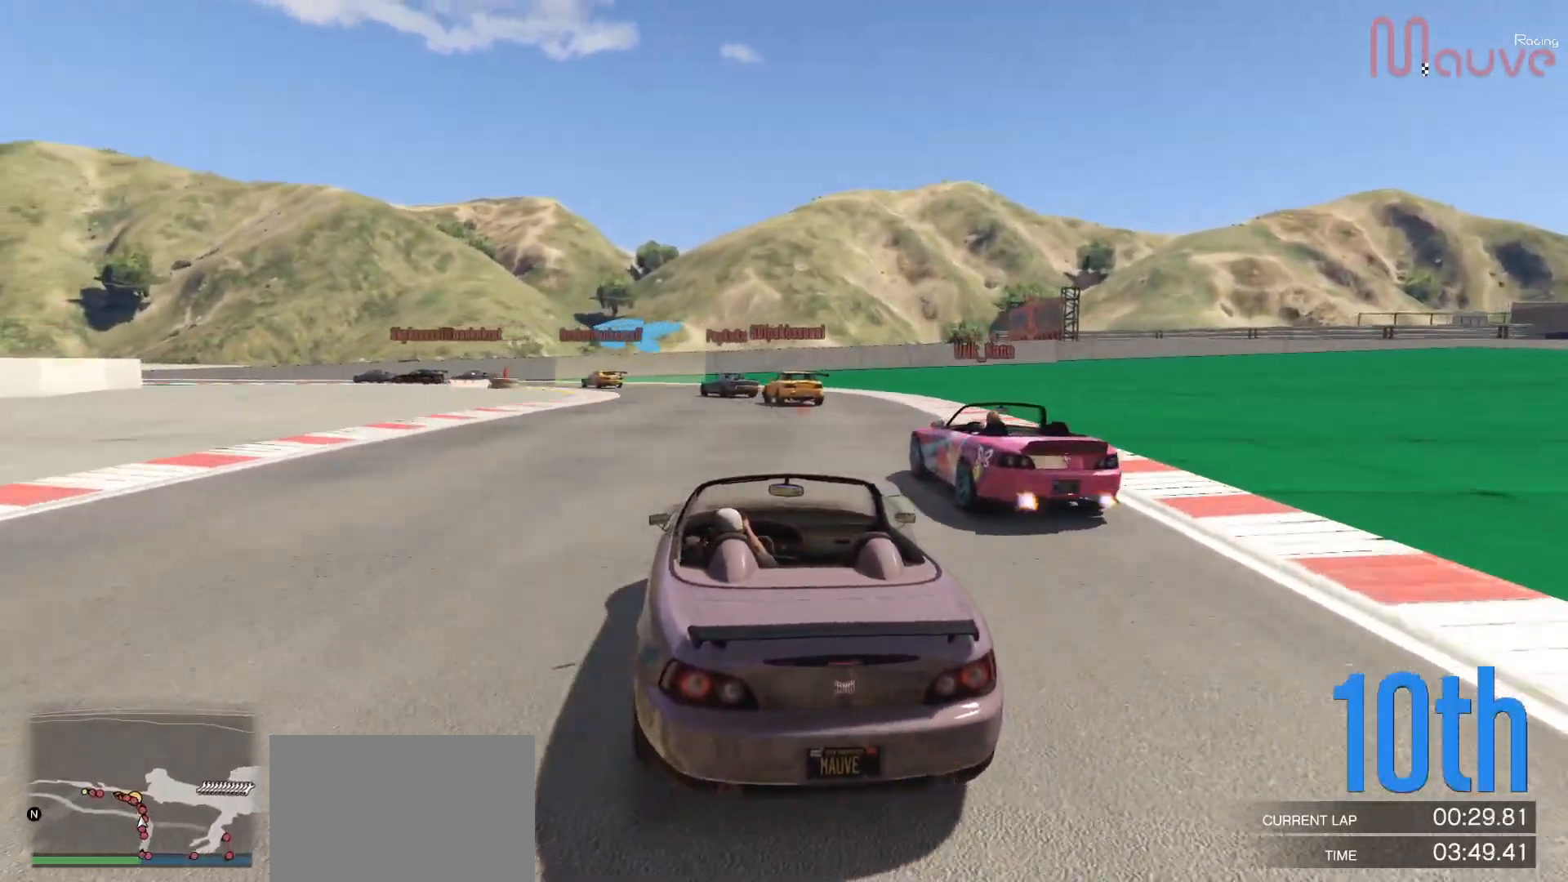
{"buttons": [], "left_stick": "center", "right_stick": "center", "events": [[83, "left_stick", "left"], [200, "left_stick", "center"], [333, "left_stick", "left"], [367, "L2", "down"], [417, "R2", "up"], [500, "L2", "up"], [500, "left_stick", "center"]]}
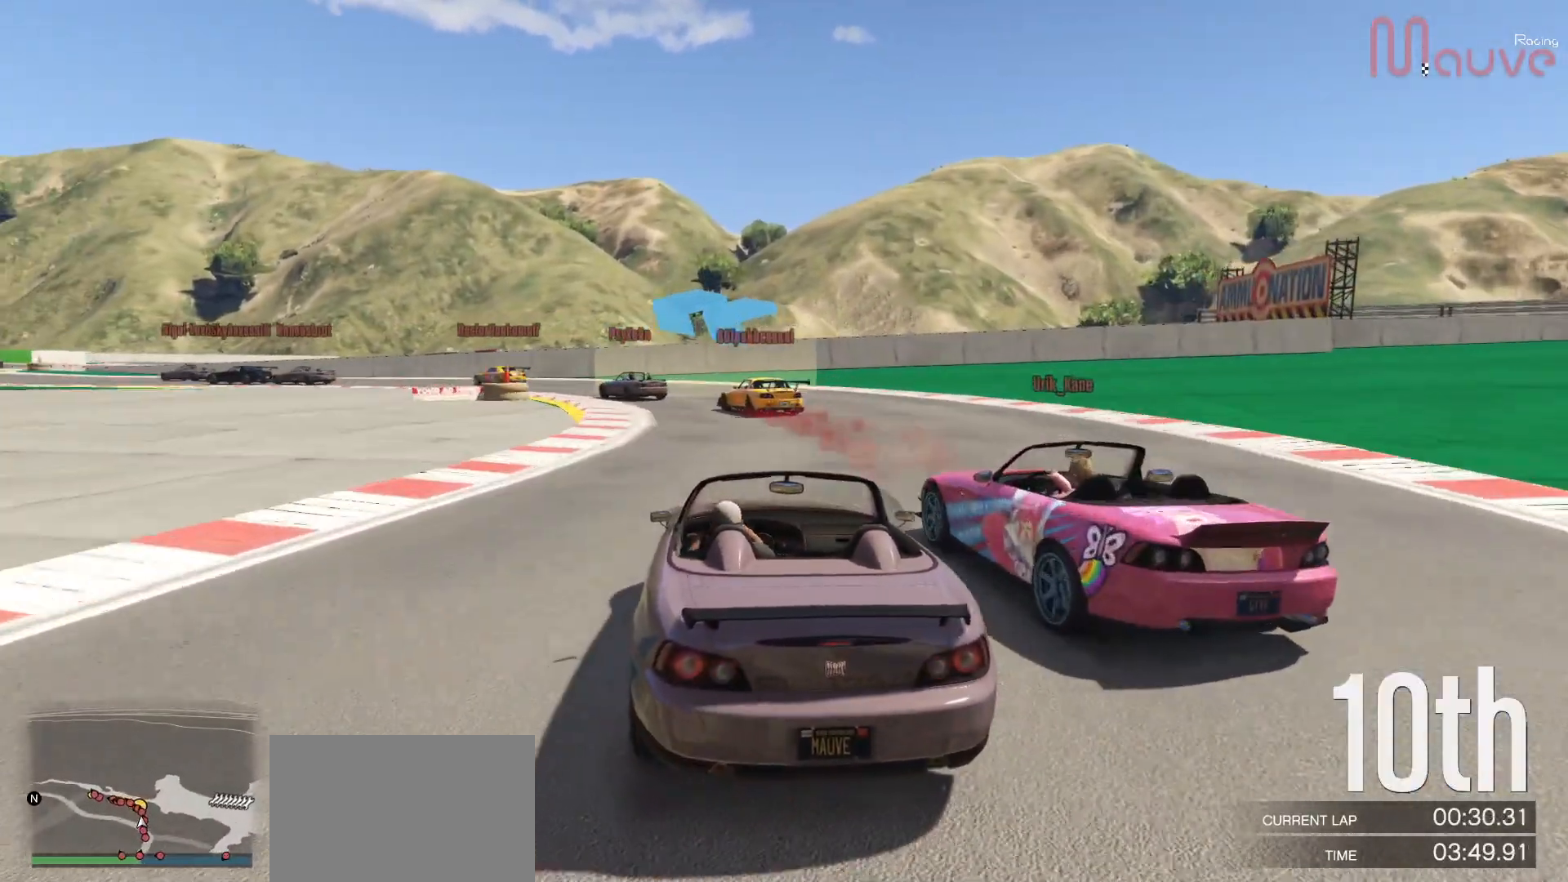
{"buttons": [], "left_stick": "center", "right_stick": "center", "events": [[83, "left_stick", "left"], [100, "L2", "down"], [167, "L2", "up"], [217, "left_stick", "center"], [283, "left_stick", "left"], [467, "left_stick", "center"]]}
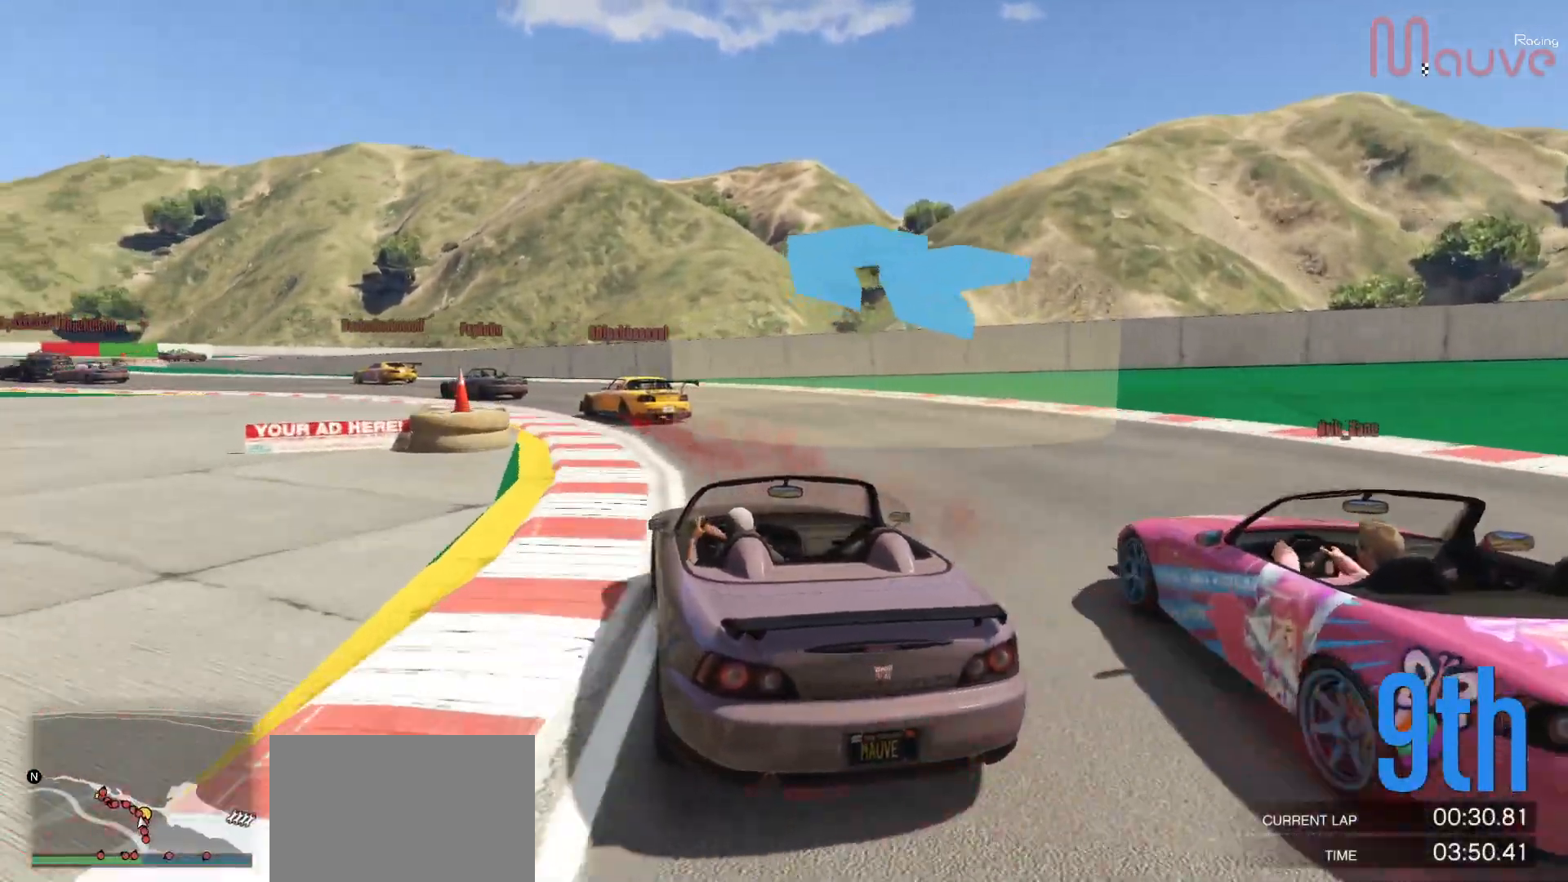
{"buttons": [], "left_stick": "left", "right_stick": "center", "events": [[17, "left_stick", "left"], [183, "left_stick", "center"], [250, "left_stick", "left"], [417, "left_stick", "center"], [483, "left_stick", "left"]]}
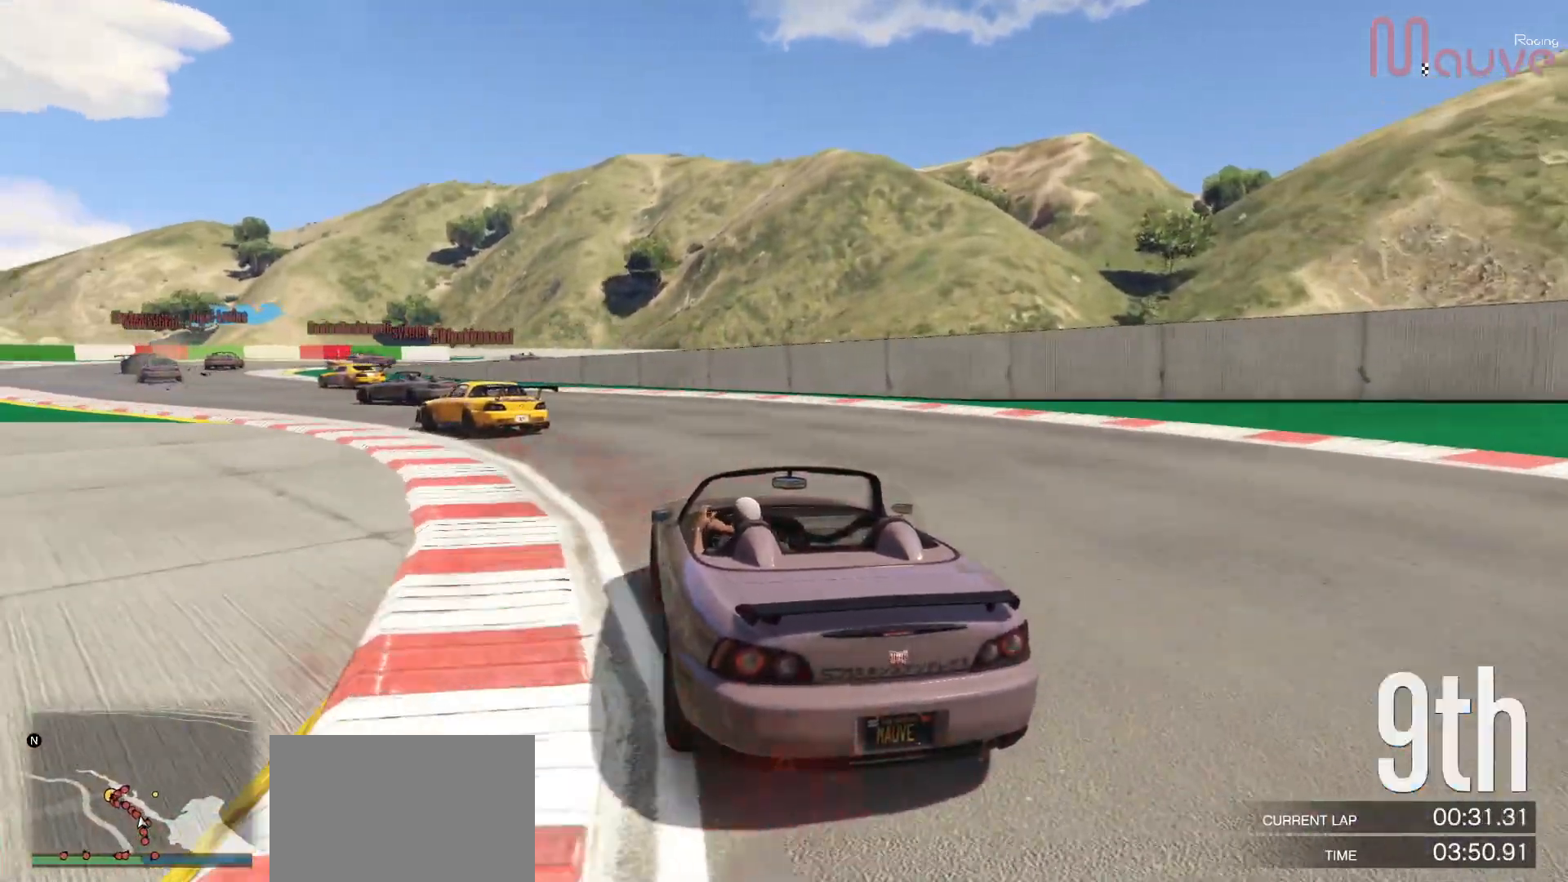
{"buttons": ["R2"], "left_stick": "left", "right_stick": "center", "events": [[167, "left_stick", "center"], [233, "R2", "down"], [233, "left_stick", "left"], [417, "left_stick", "center"], [483, "left_stick", "left"]]}
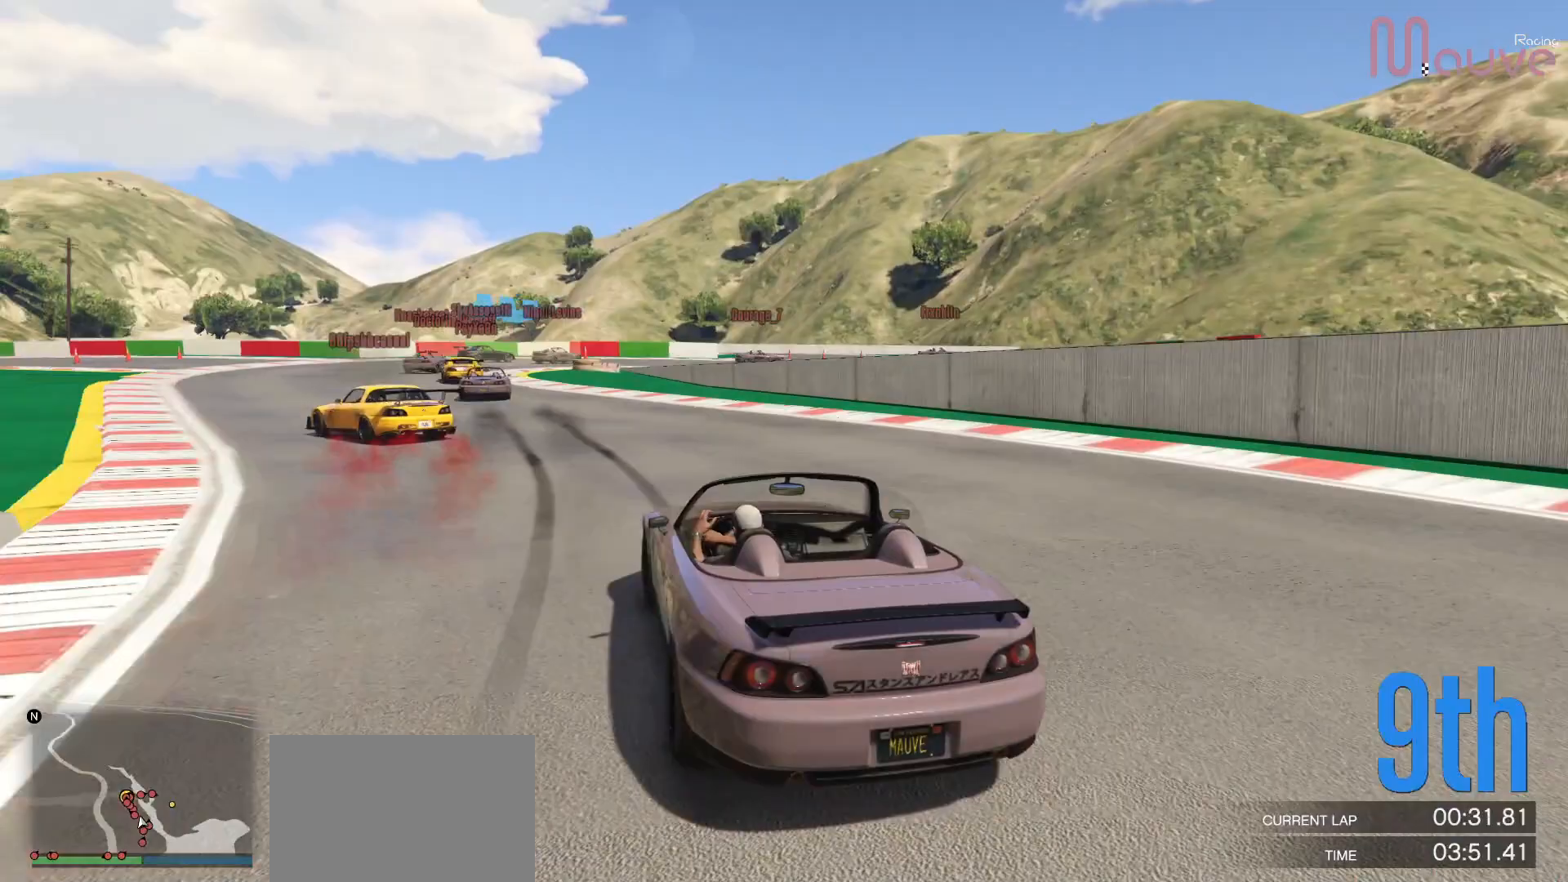
{"buttons": [], "left_stick": "center", "right_stick": "center", "events": [[183, "left_stick", "center"], [233, "left_stick", "left"], [317, "R2", "up"], [367, "left_stick", "center"]]}
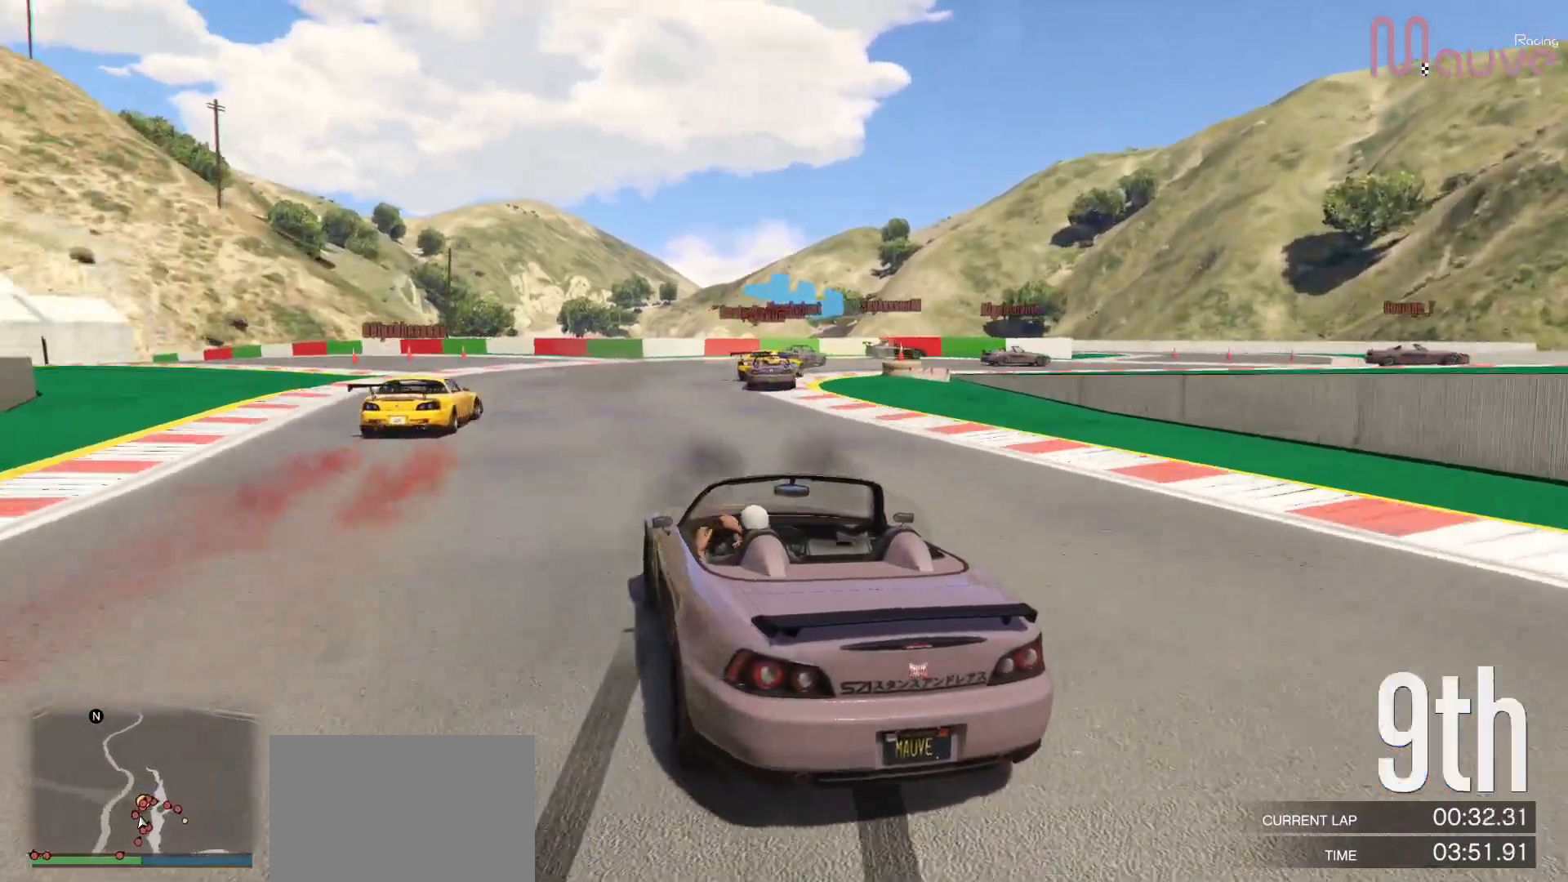
{"buttons": ["R2"], "left_stick": "right", "right_stick": "center", "events": [[33, "L2", "down"], [33, "left_stick", "right"], [150, "L2", "up"], [267, "left_stick", "center"], [317, "left_stick", "right"], [467, "R2", "down"]]}
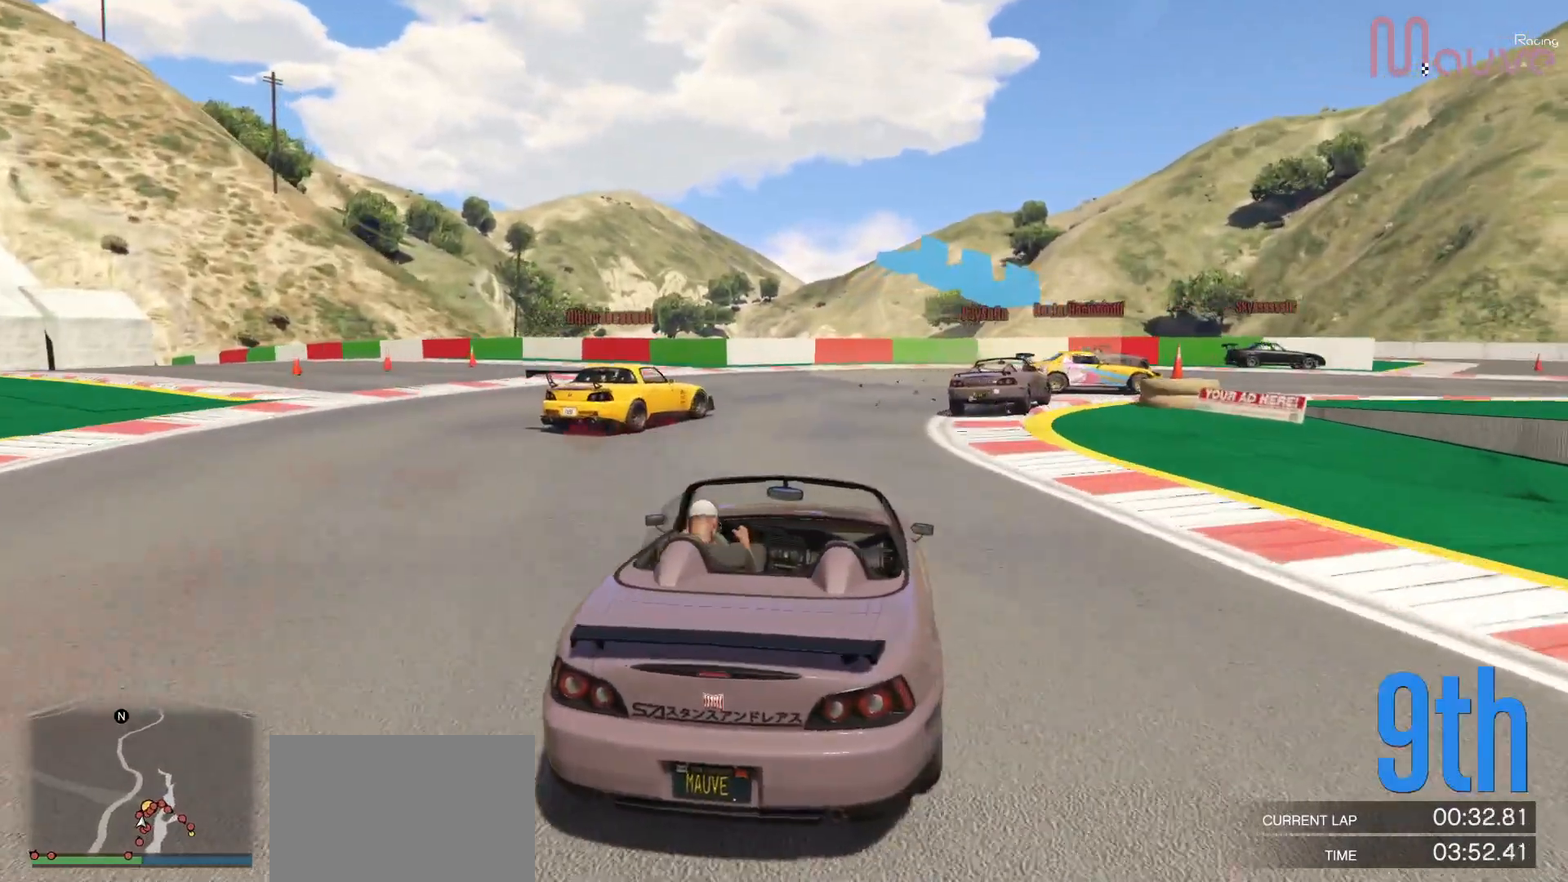
{"buttons": [], "left_stick": "right", "right_stick": "center", "events": [[17, "left_stick", "center"], [117, "left_stick", "right"], [150, "R2", "up"], [283, "L2", "down"], [483, "L2", "up"]]}
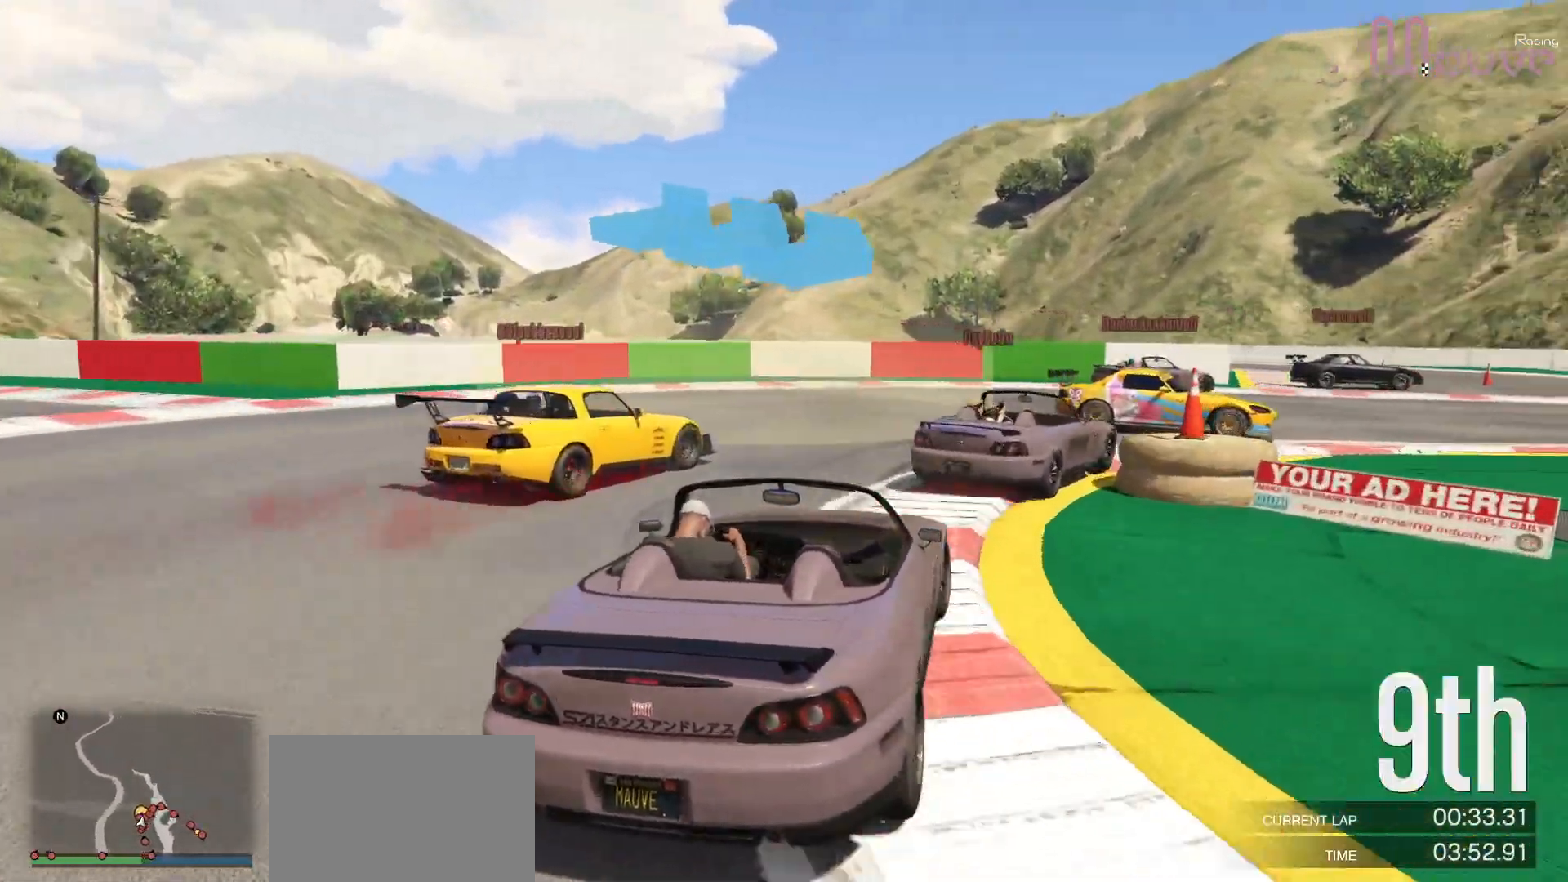
{"buttons": [], "left_stick": "right", "right_stick": "center", "events": [[17, "left_stick", "center"], [117, "left_stick", "right"]]}
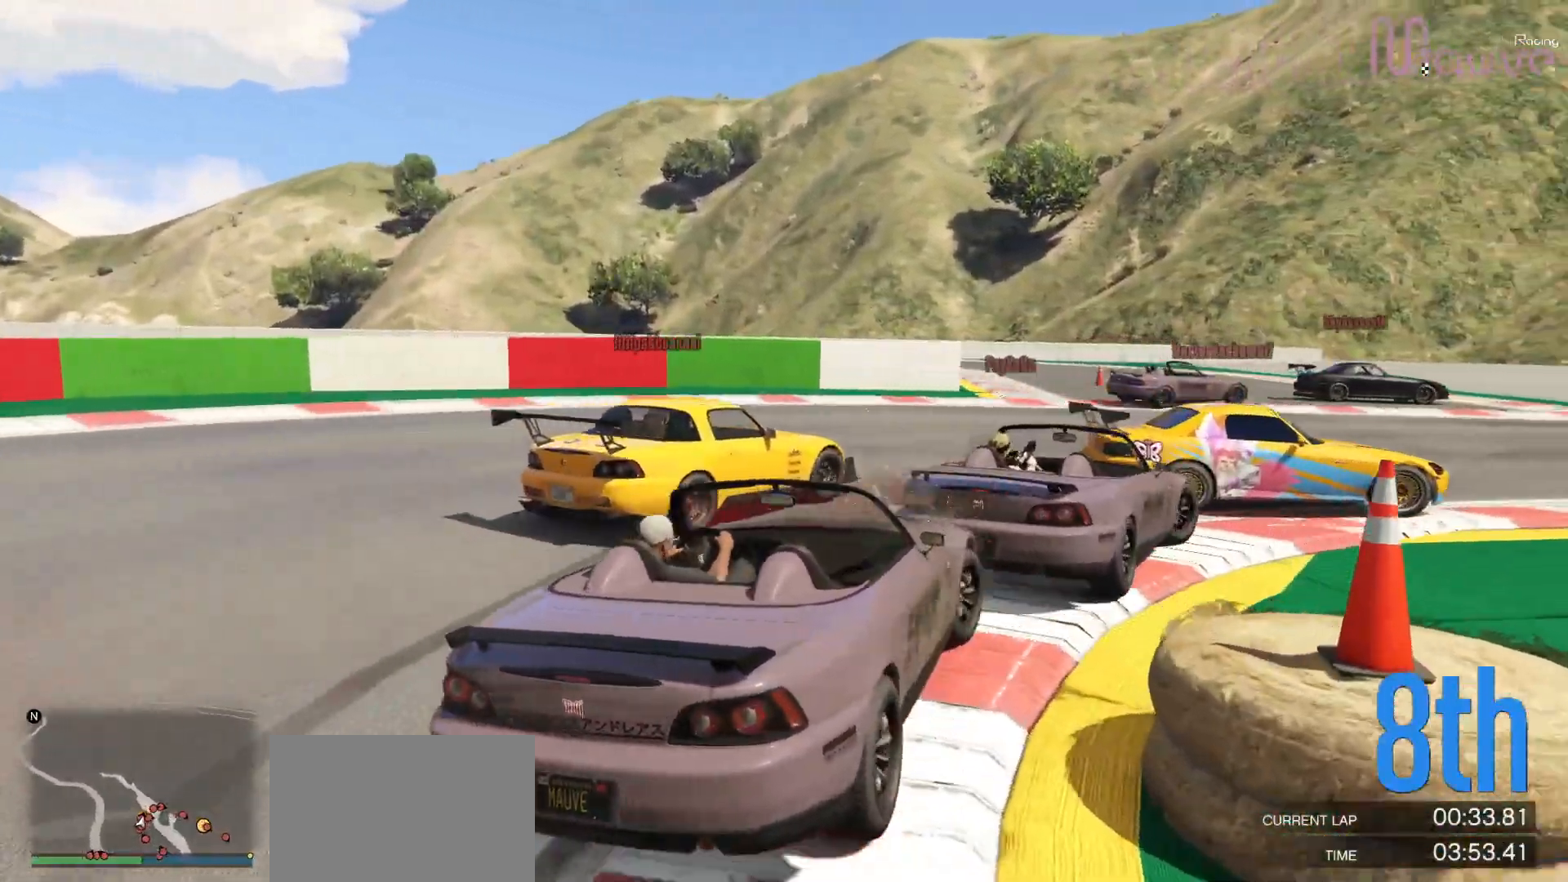
{"buttons": ["R2"], "left_stick": "right", "right_stick": "center", "events": [[200, "R2", "down"], [417, "left_stick", "center"], [500, "left_stick", "right"]]}
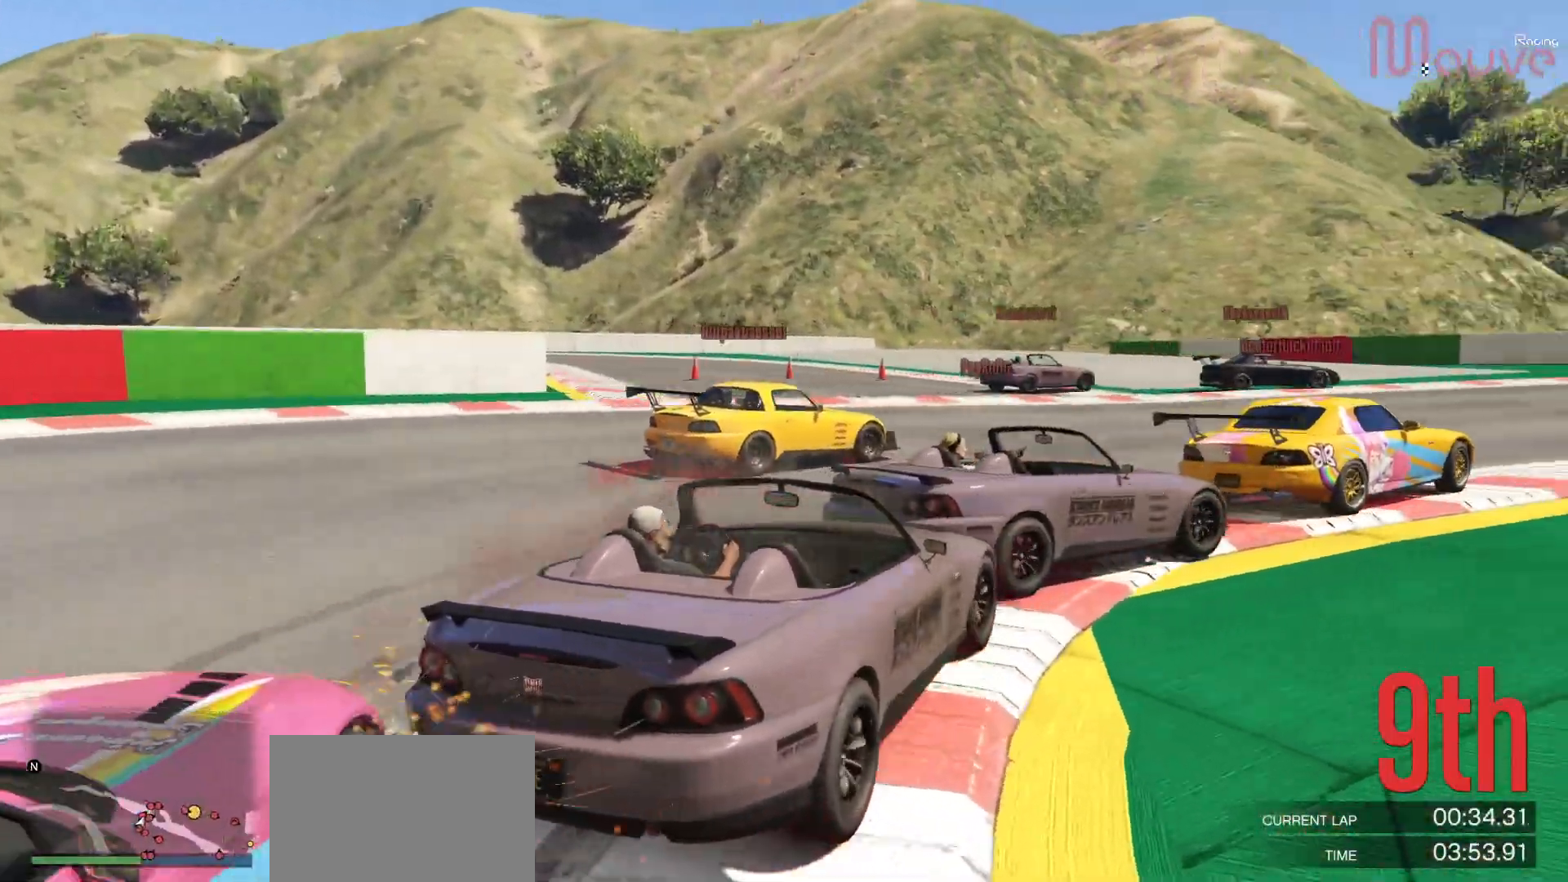
{"buttons": ["R2"], "left_stick": "center", "right_stick": "center", "events": [[267, "left_stick", "center"]]}
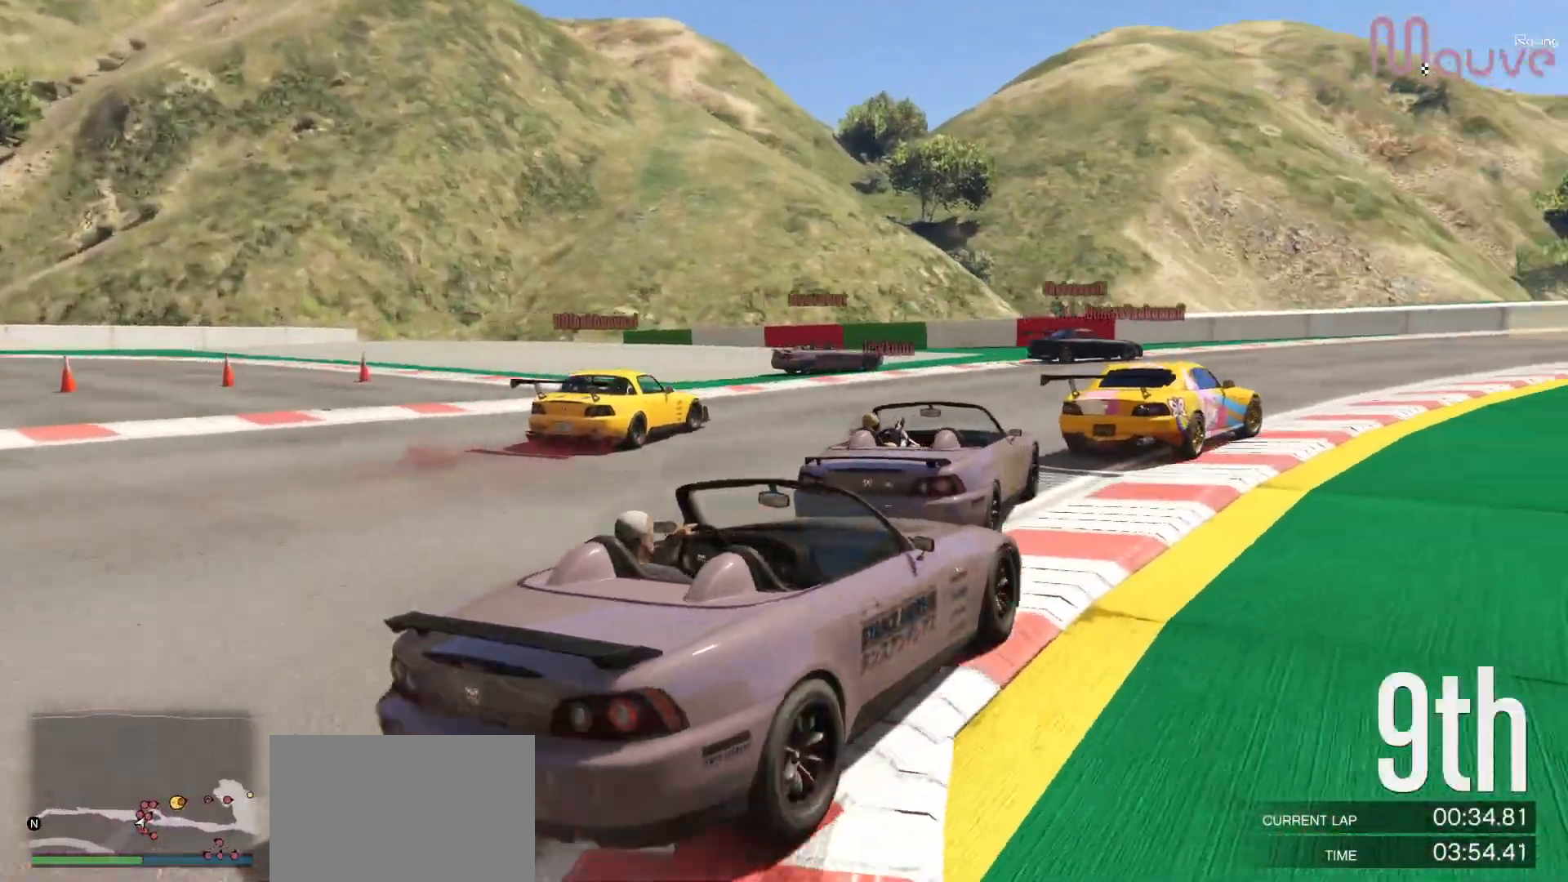
{"buttons": ["R2"], "left_stick": "center", "right_stick": "center", "events": [[117, "left_stick", "right"], [300, "left_stick", "center"]]}
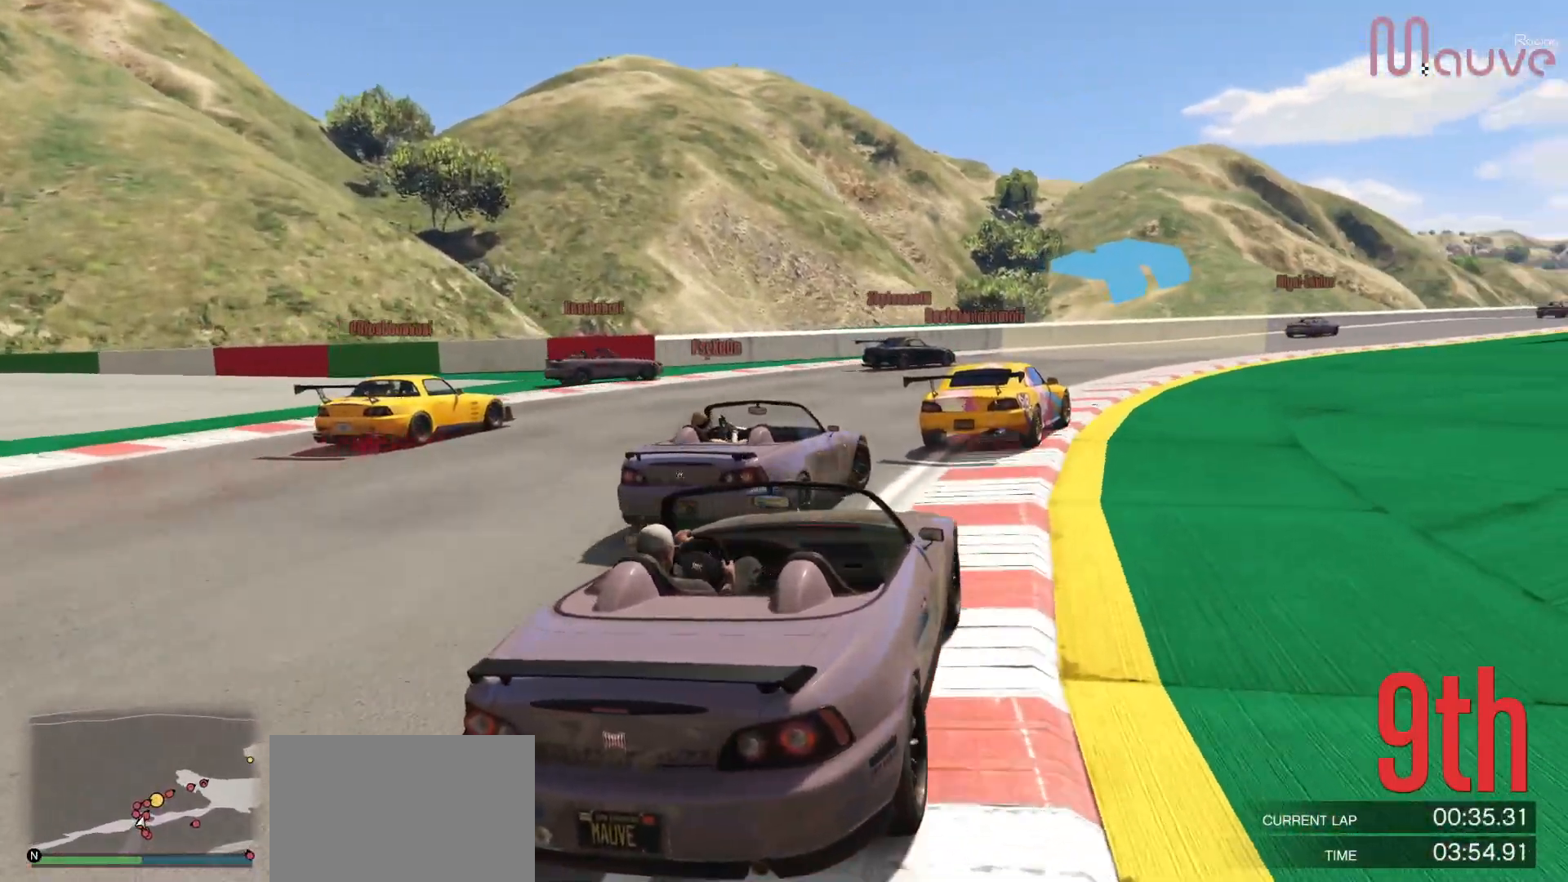
{"buttons": ["R2"], "left_stick": "center", "right_stick": "center", "events": [[50, "left_stick", "right"], [167, "left_stick", "center"]]}
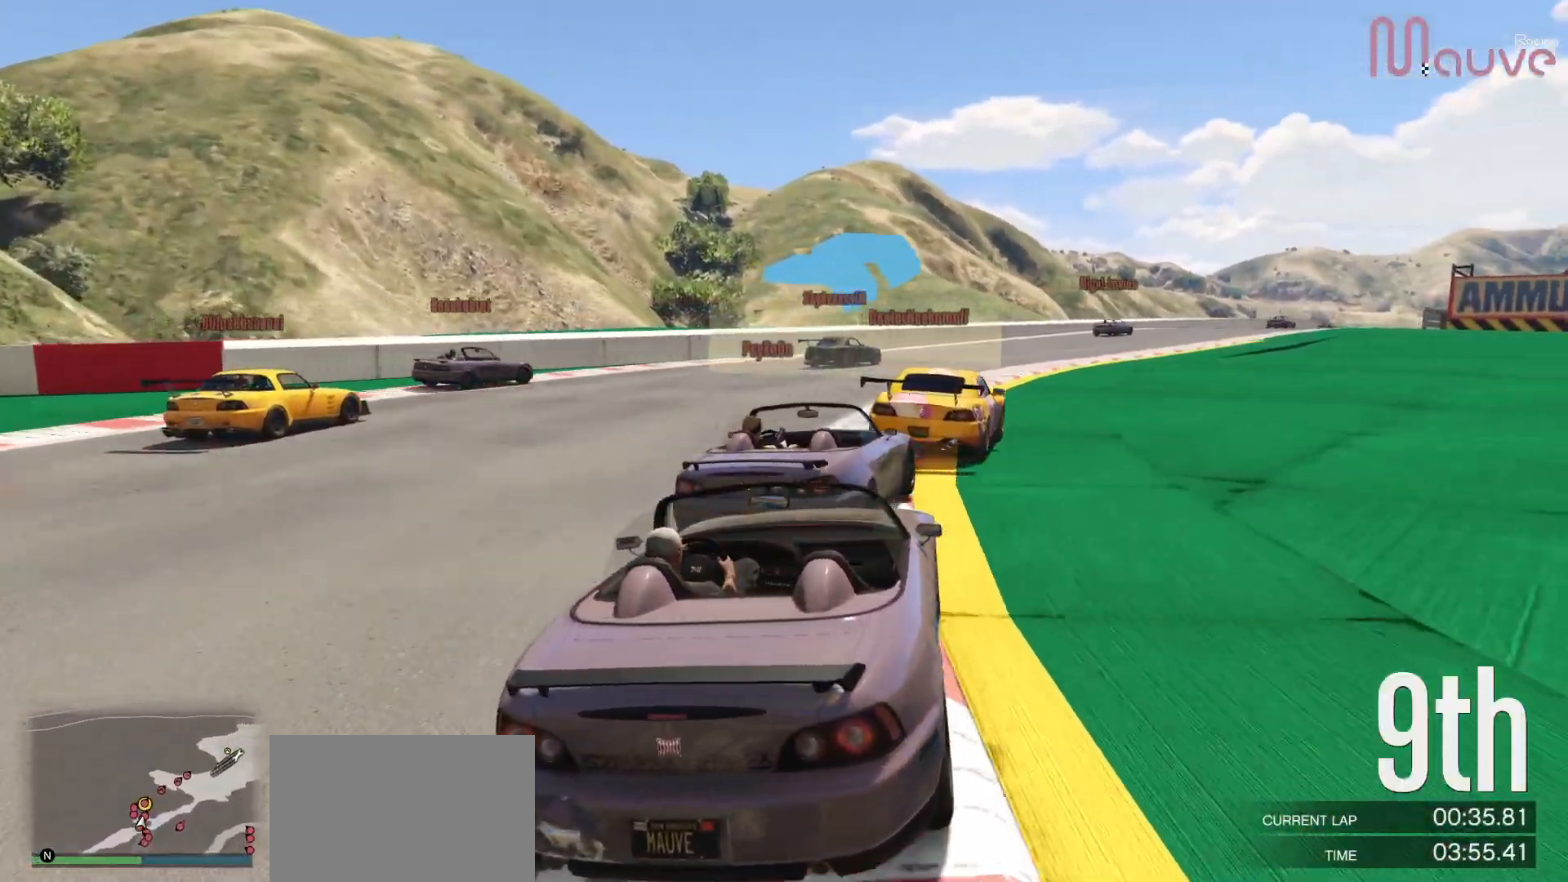
{"buttons": ["R2"], "left_stick": "center", "right_stick": "center", "events": [[167, "left_stick", "right"], [250, "left_stick", "center"]]}
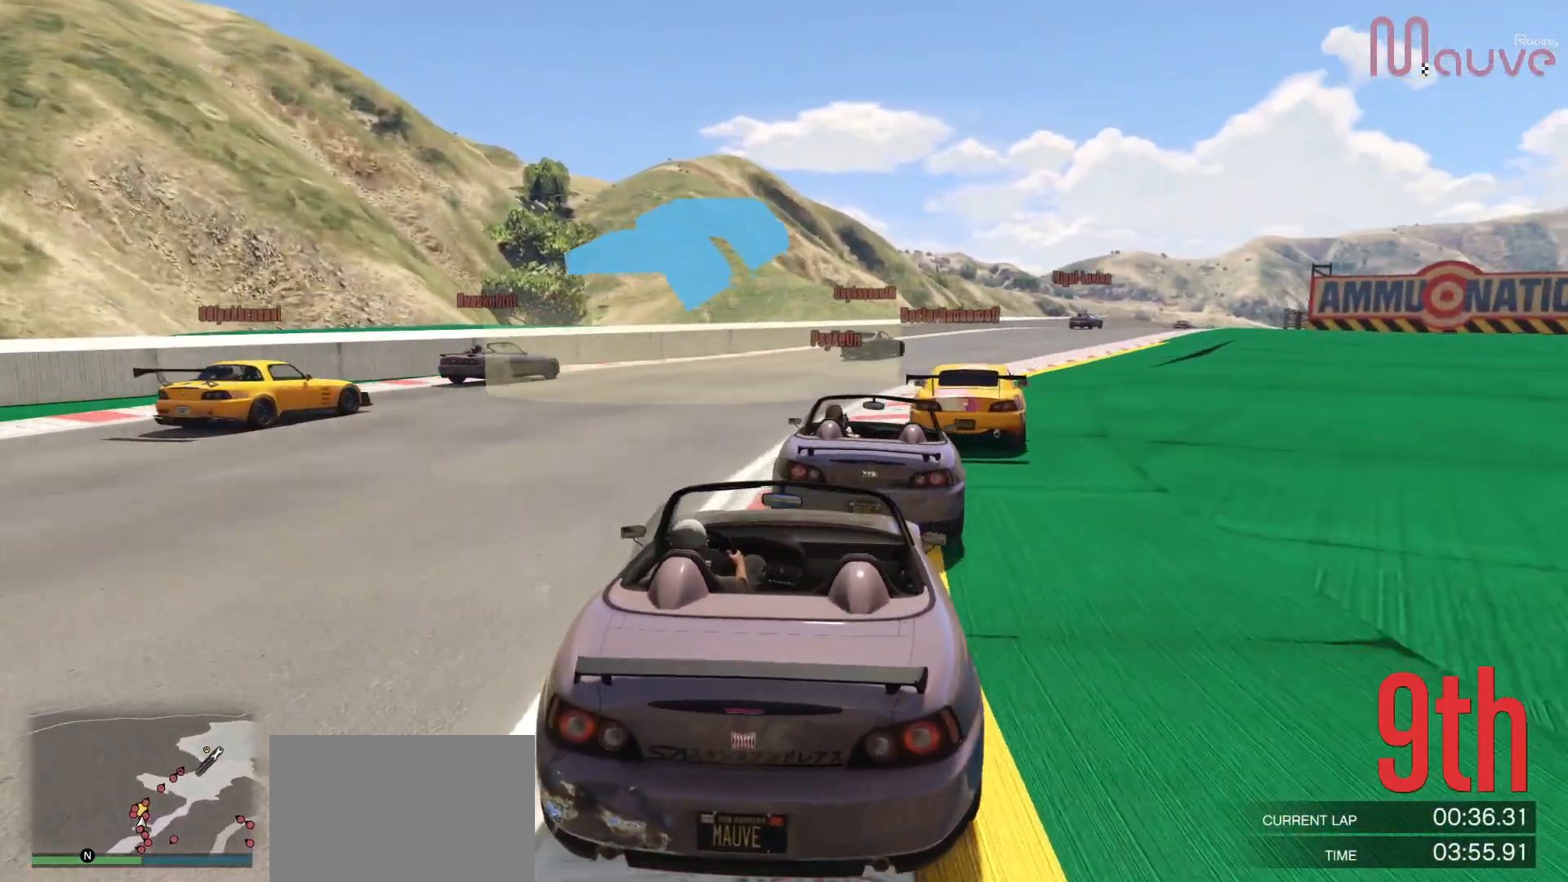
{"buttons": ["R2"], "left_stick": "center", "right_stick": "center", "events": [[167, "left_stick", "right"], [350, "left_stick", "center"]]}
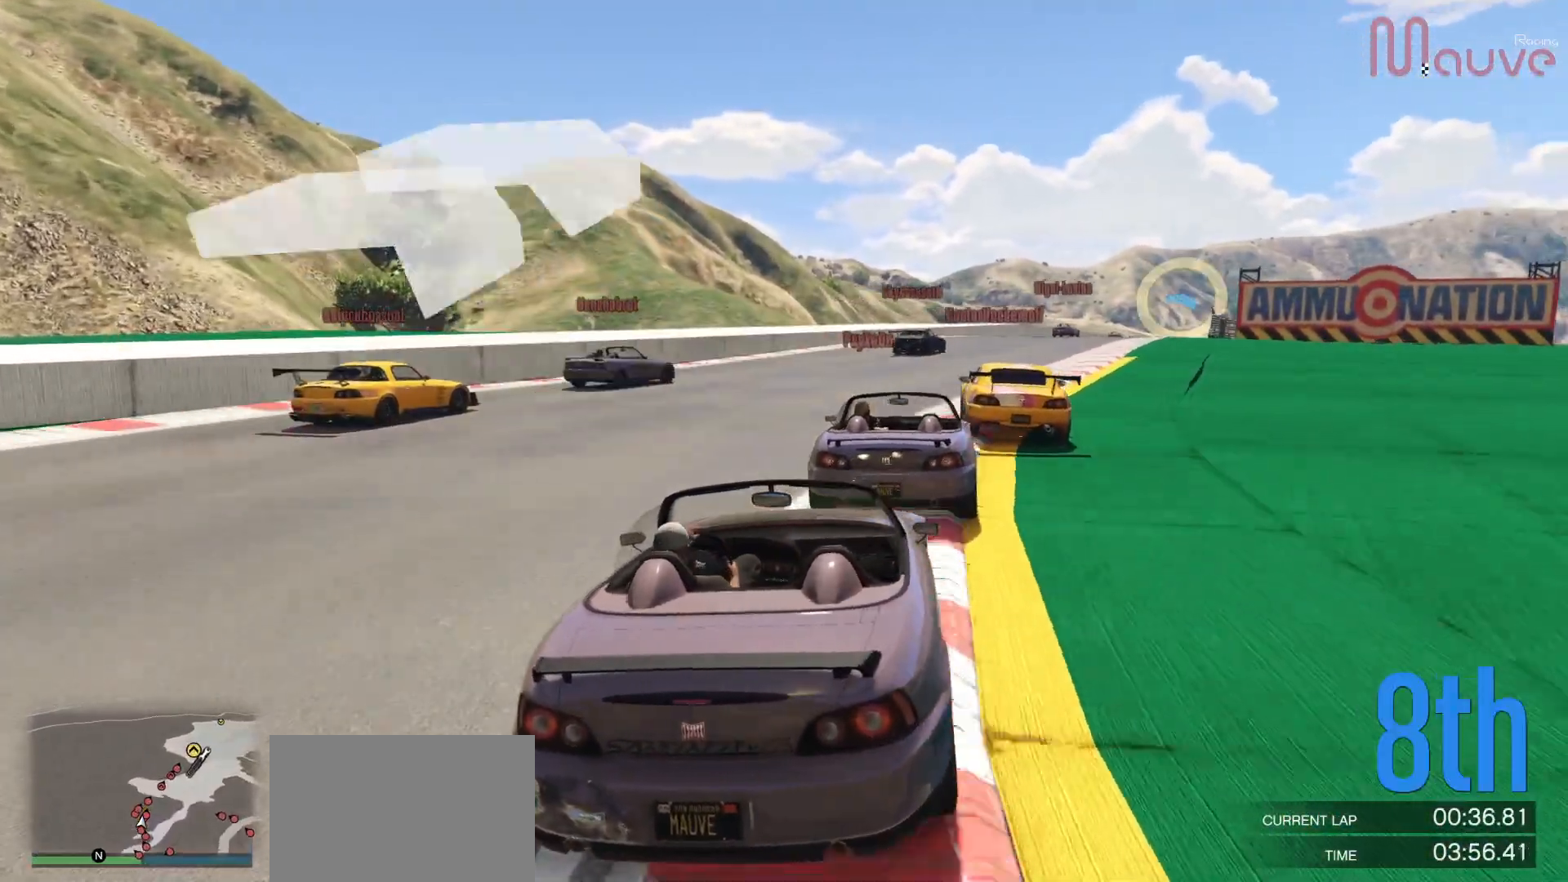
{"buttons": ["R2"], "left_stick": "right", "right_stick": "center", "events": [[117, "left_stick", "right"], [200, "left_stick", "center"], [450, "left_stick", "right"]]}
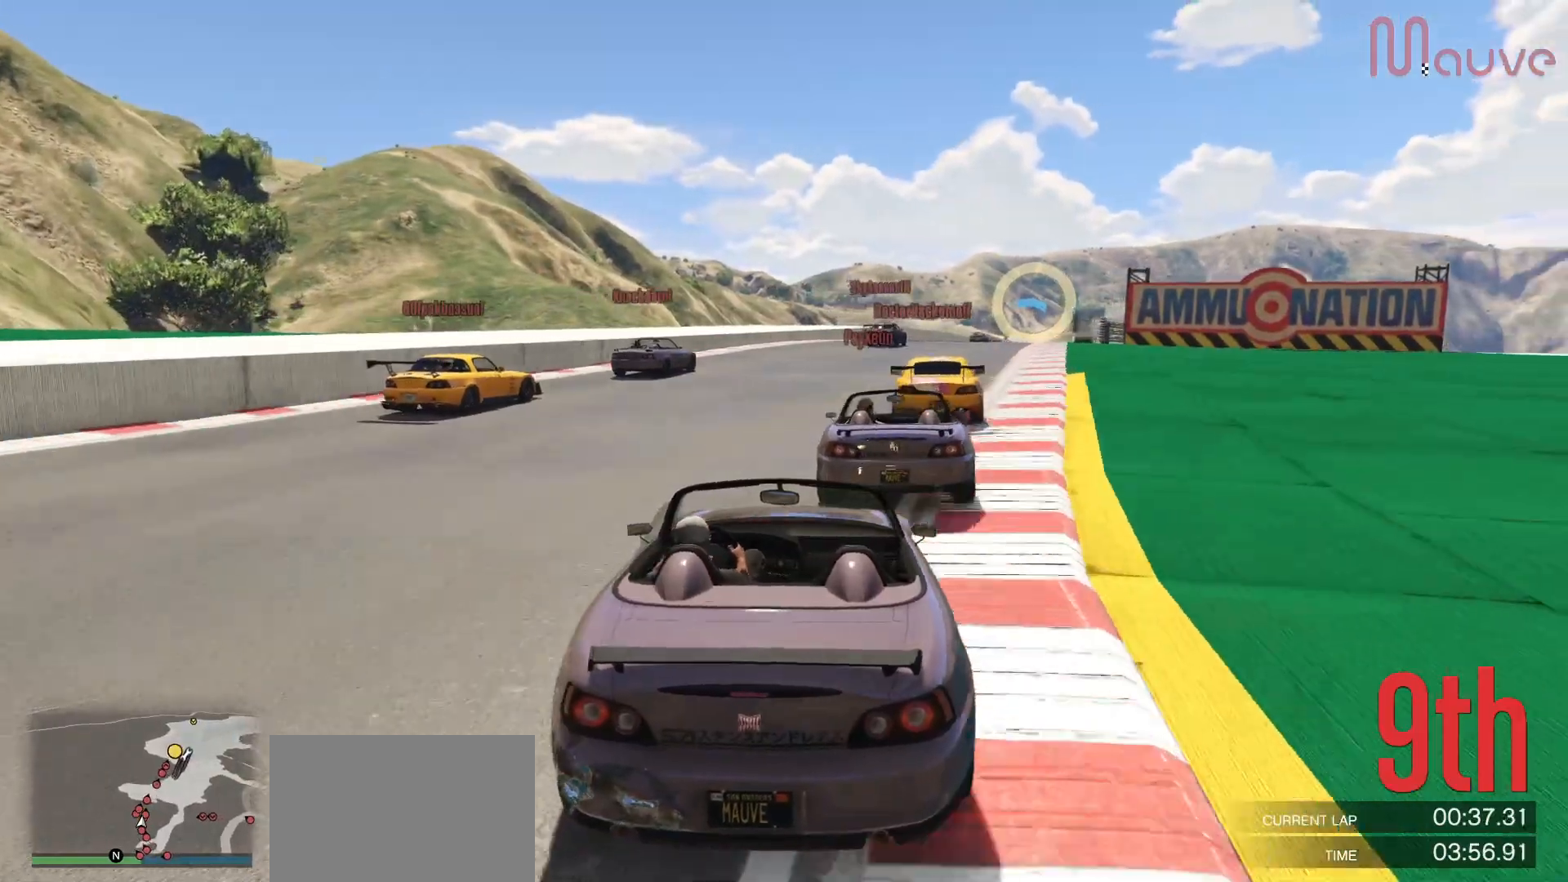
{"buttons": ["R2"], "left_stick": "center", "right_stick": "center", "events": [[83, "left_stick", "center"], [283, "left_stick", "right"], [383, "left_stick", "center"]]}
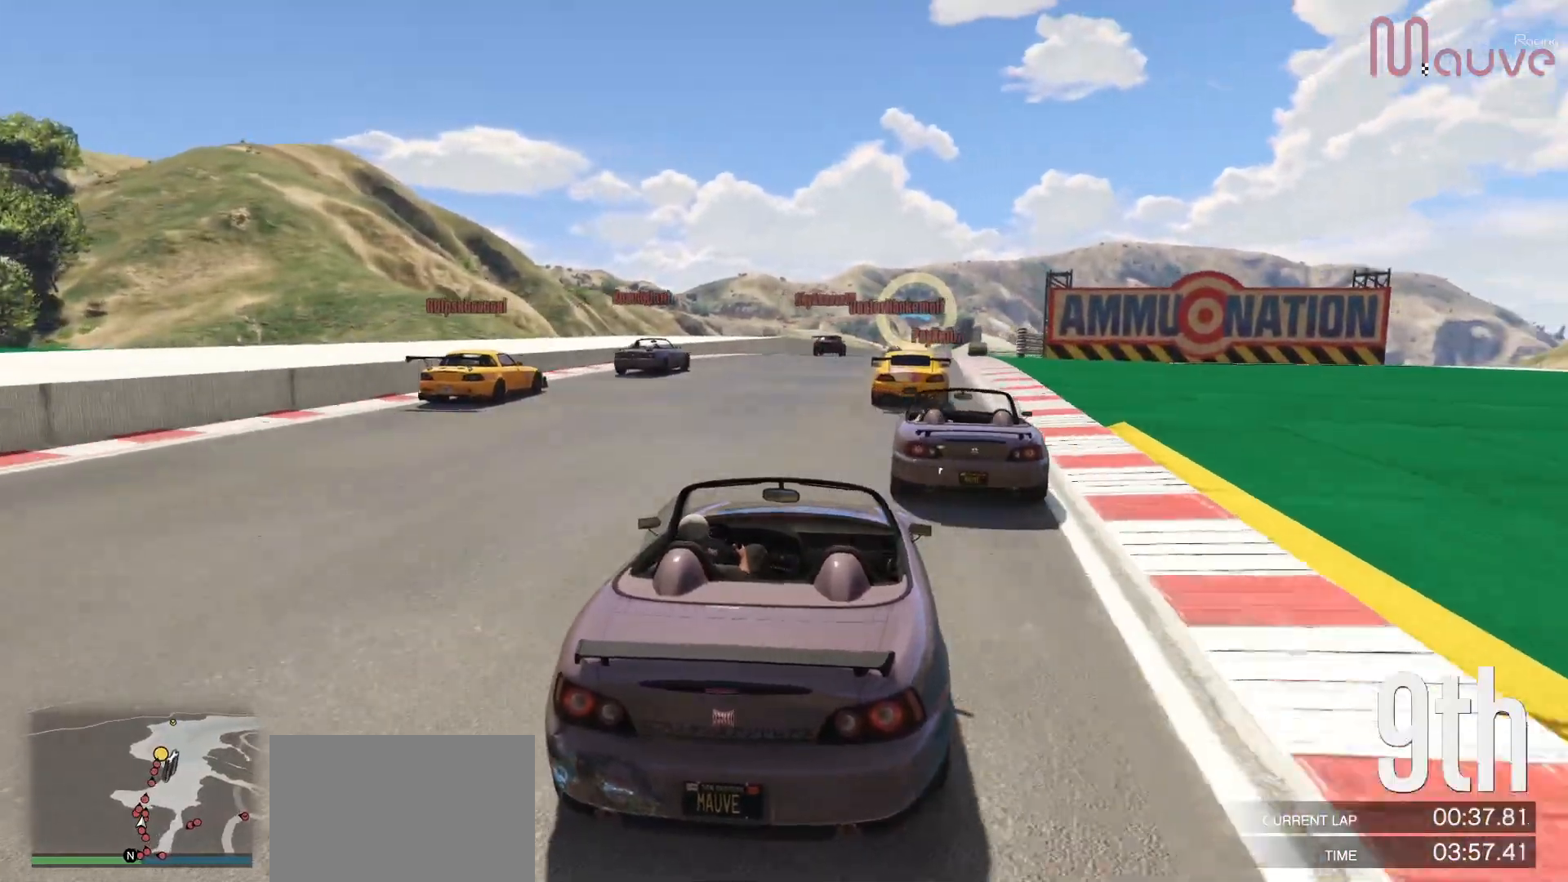
{"buttons": ["R2"], "left_stick": "center", "right_stick": "center", "events": []}
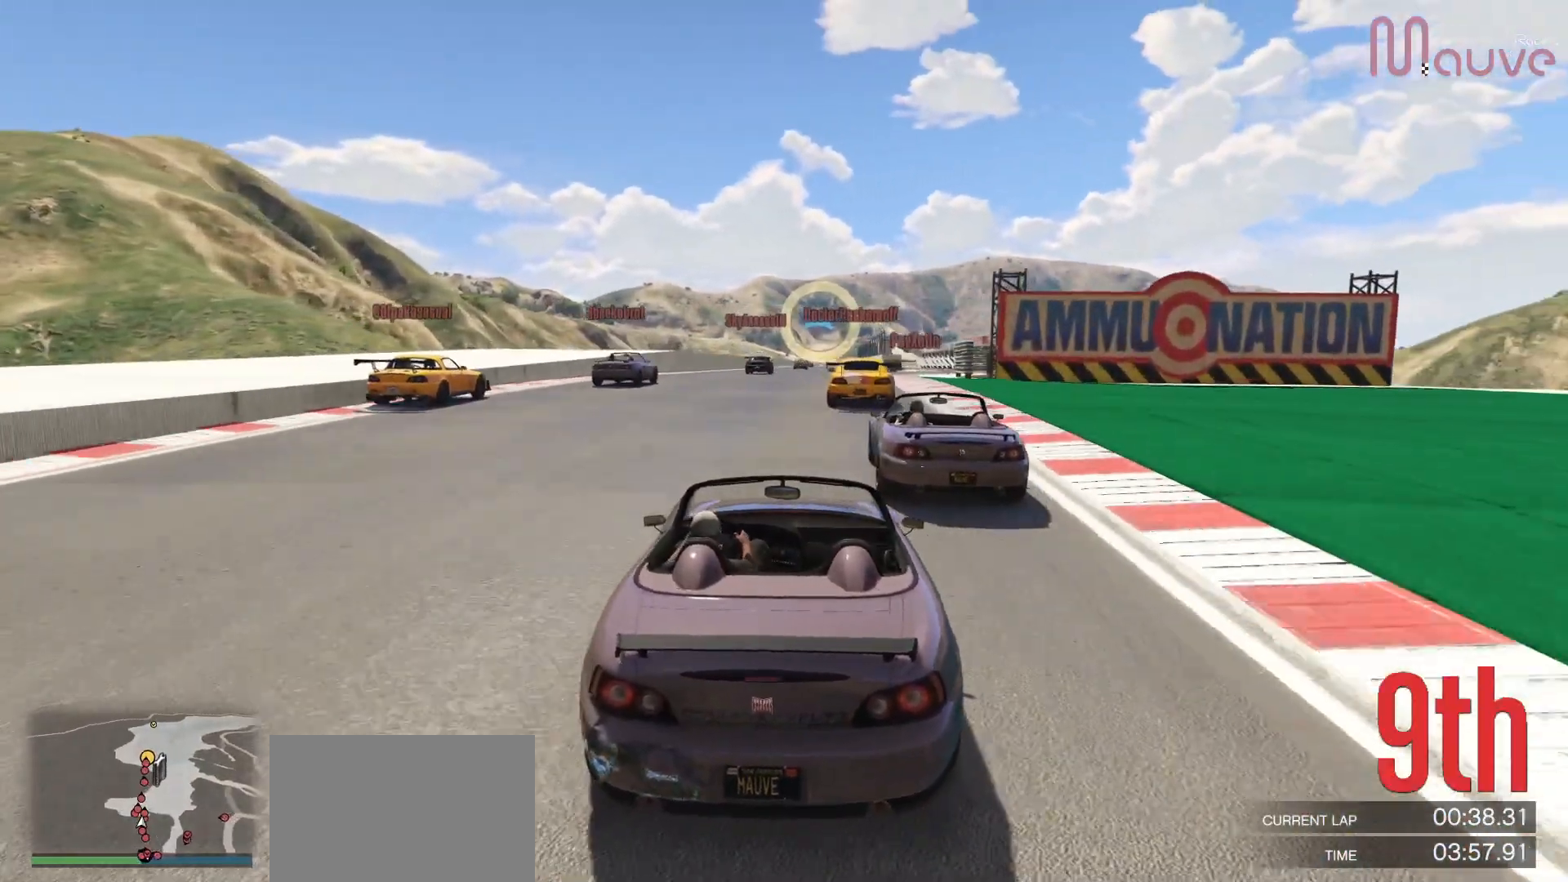
{"buttons": ["R2", "R3"], "left_stick": "center", "right_stick": "center", "events": [[100, "left_stick", "left"], [150, "left_stick", "center"], [350, "R3", "down"]]}
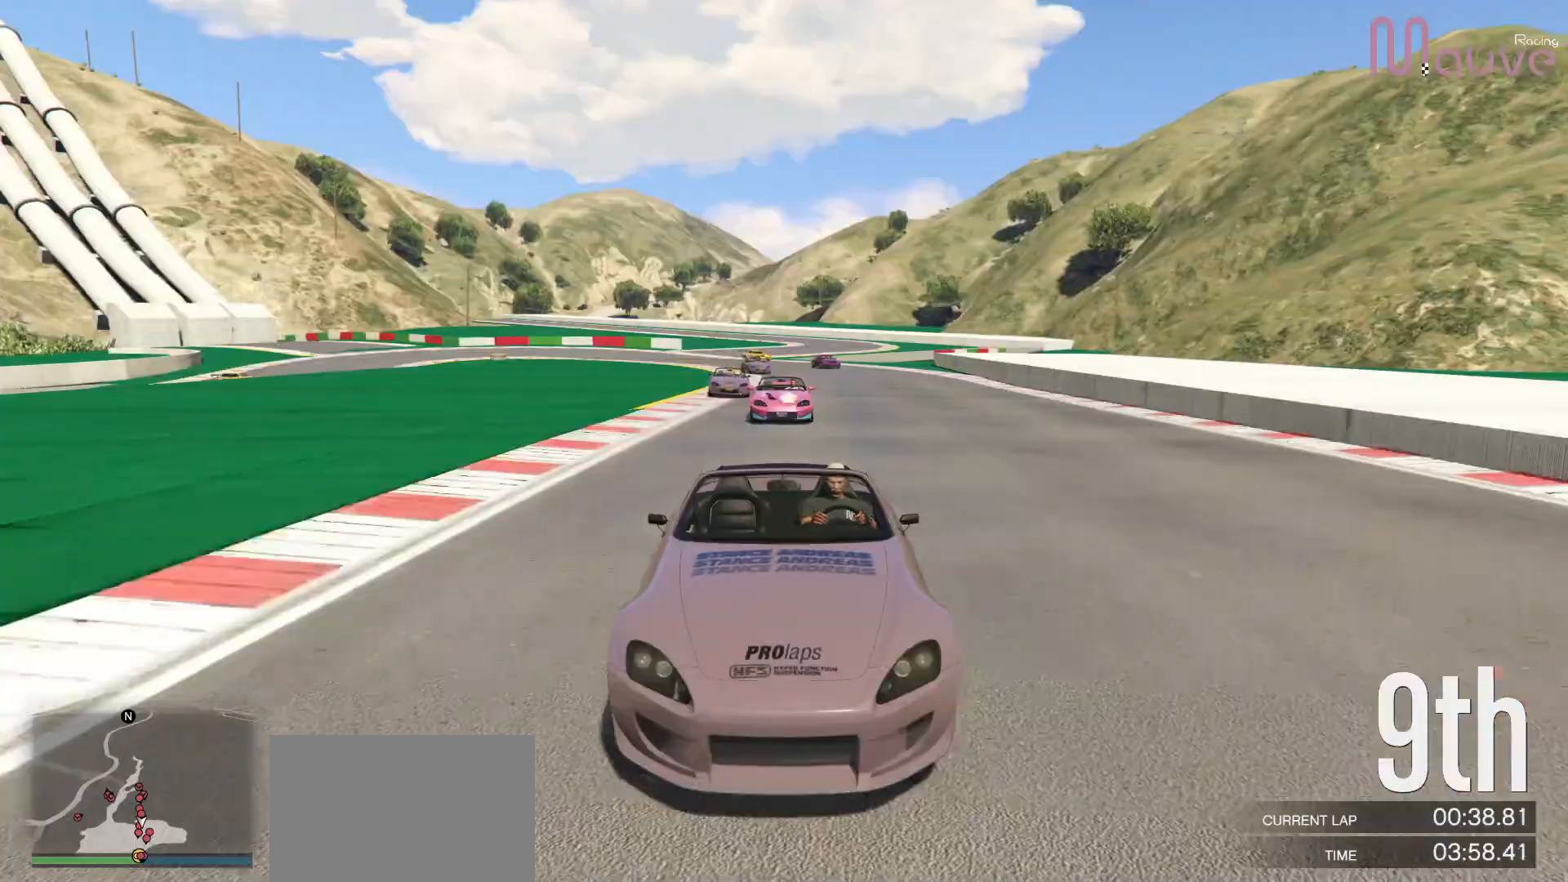
{"buttons": ["R2"], "left_stick": "left", "right_stick": "center", "events": [[33, "left_stick", "right"], [100, "left_stick", "center"], [383, "R3", "up"], [500, "left_stick", "left"]]}
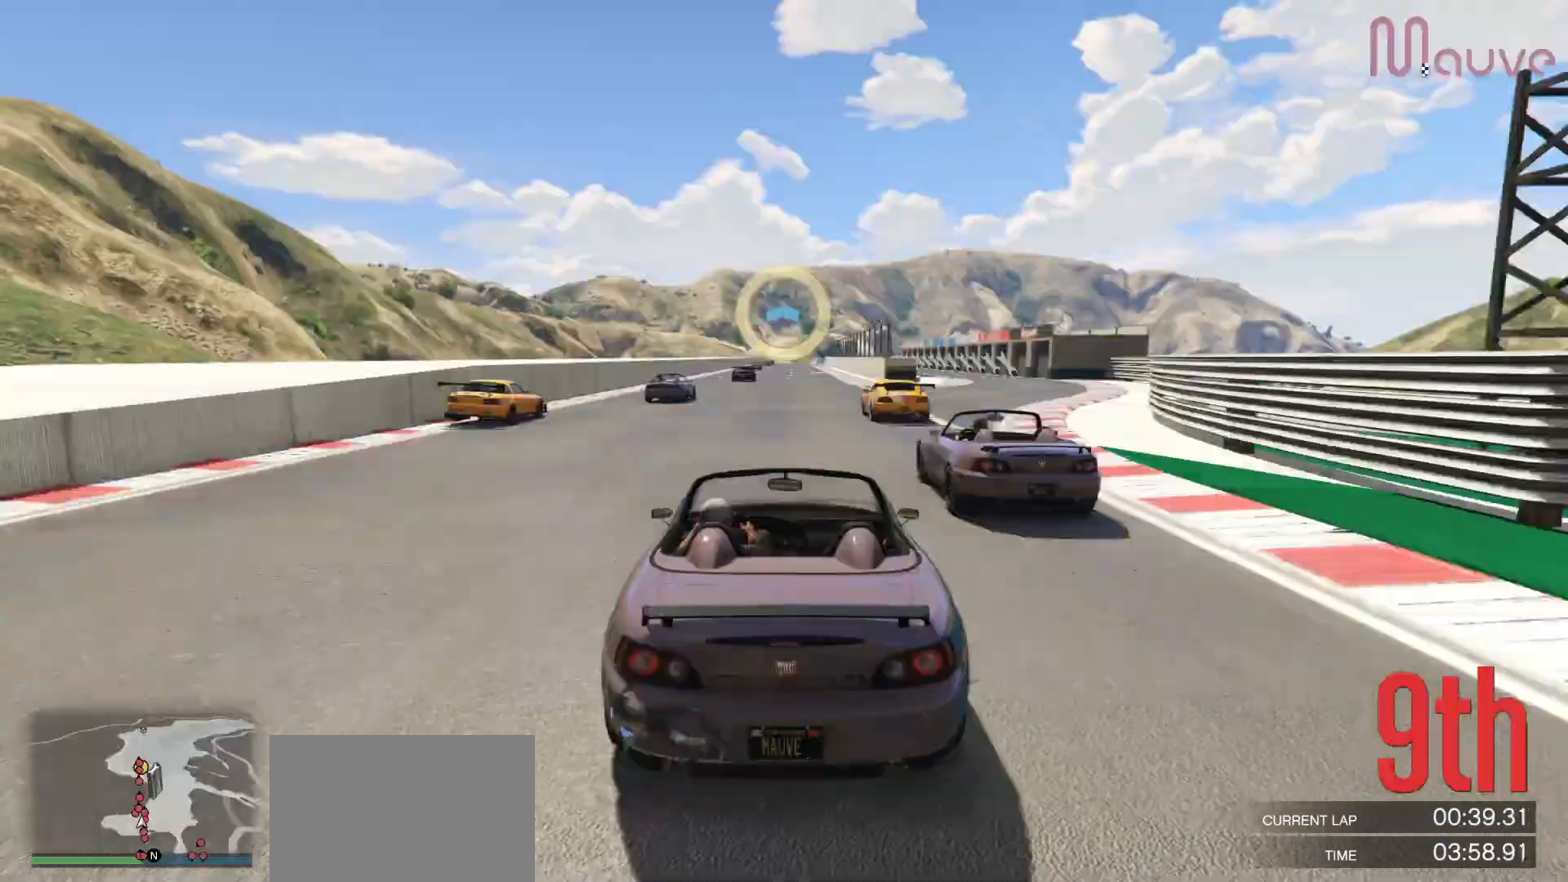
{"buttons": ["R2"], "left_stick": "center", "right_stick": "center", "events": [[50, "left_stick", "center"]]}
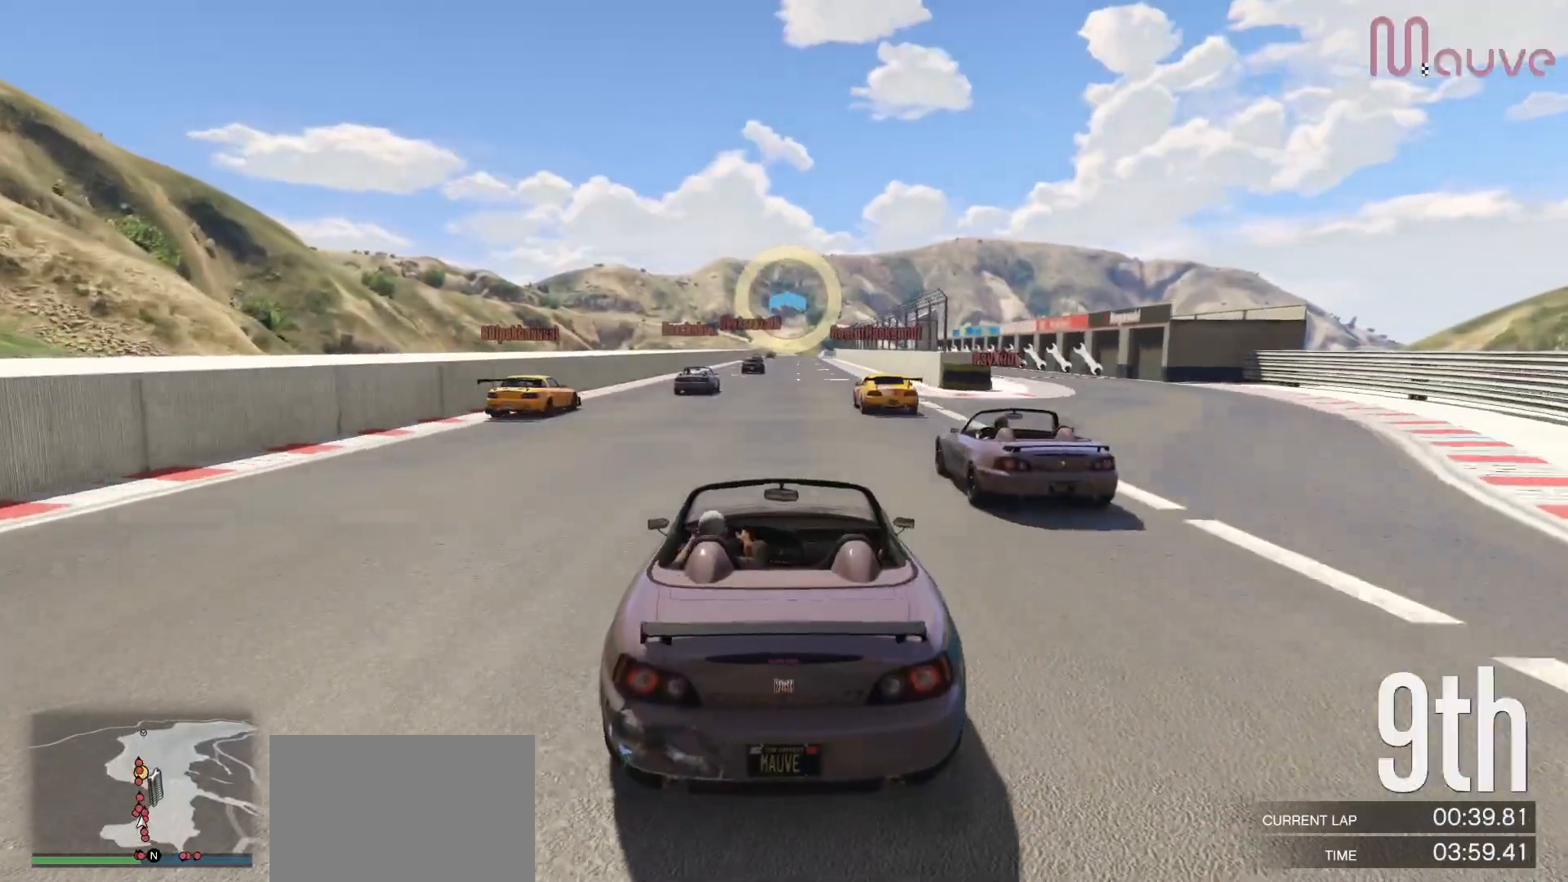
{"buttons": ["R2", "R3"], "left_stick": "center", "right_stick": "center", "events": [[83, "R3", "down"]]}
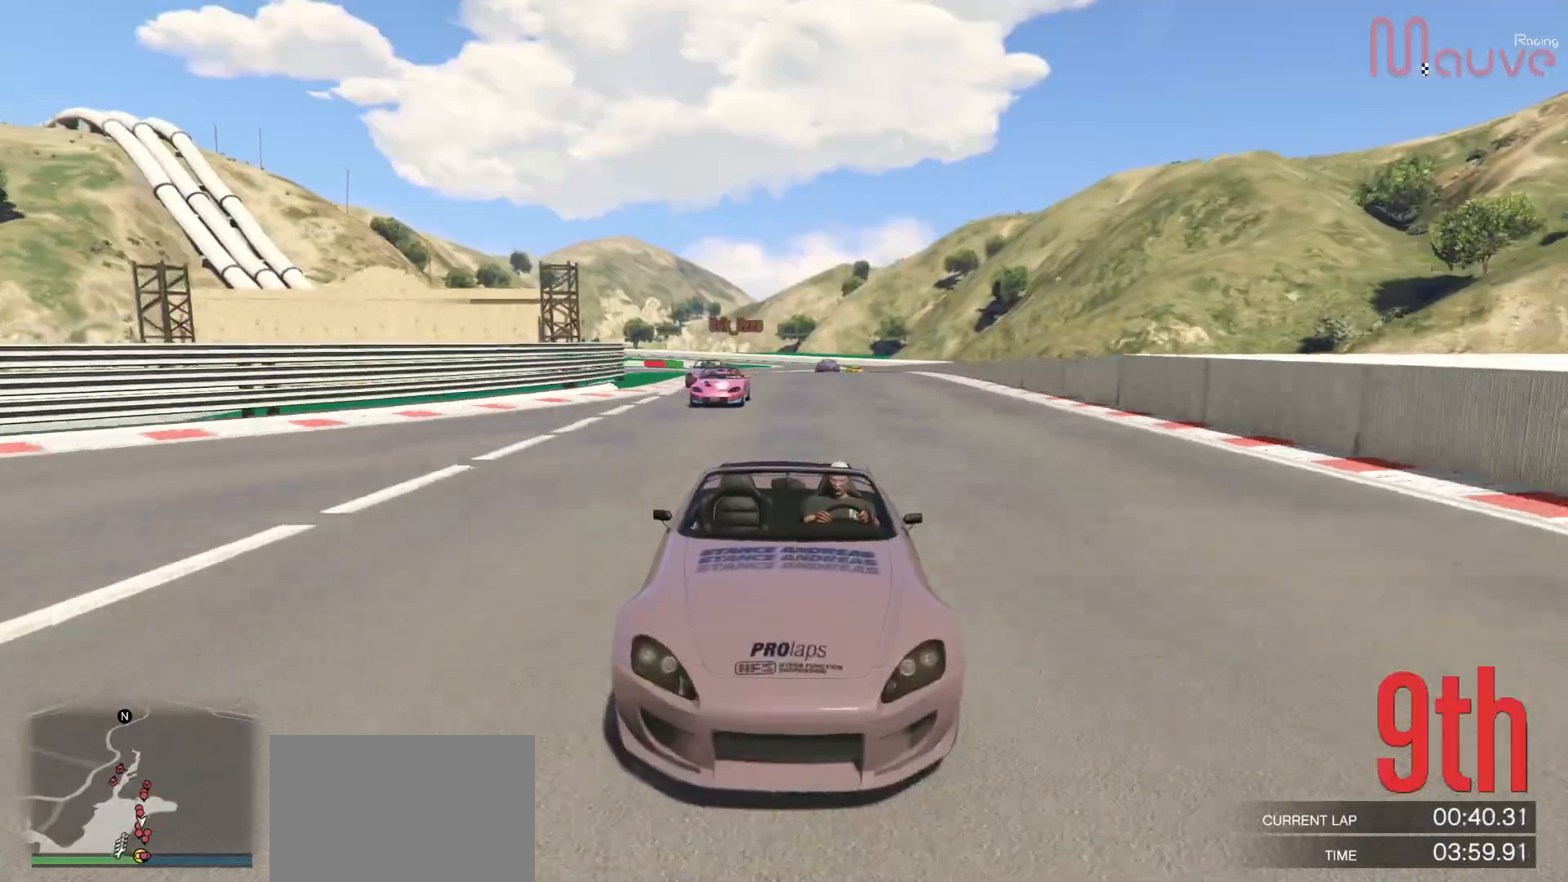
{"buttons": ["R2"], "left_stick": "center", "right_stick": "center", "events": [[17, "R3", "up"]]}
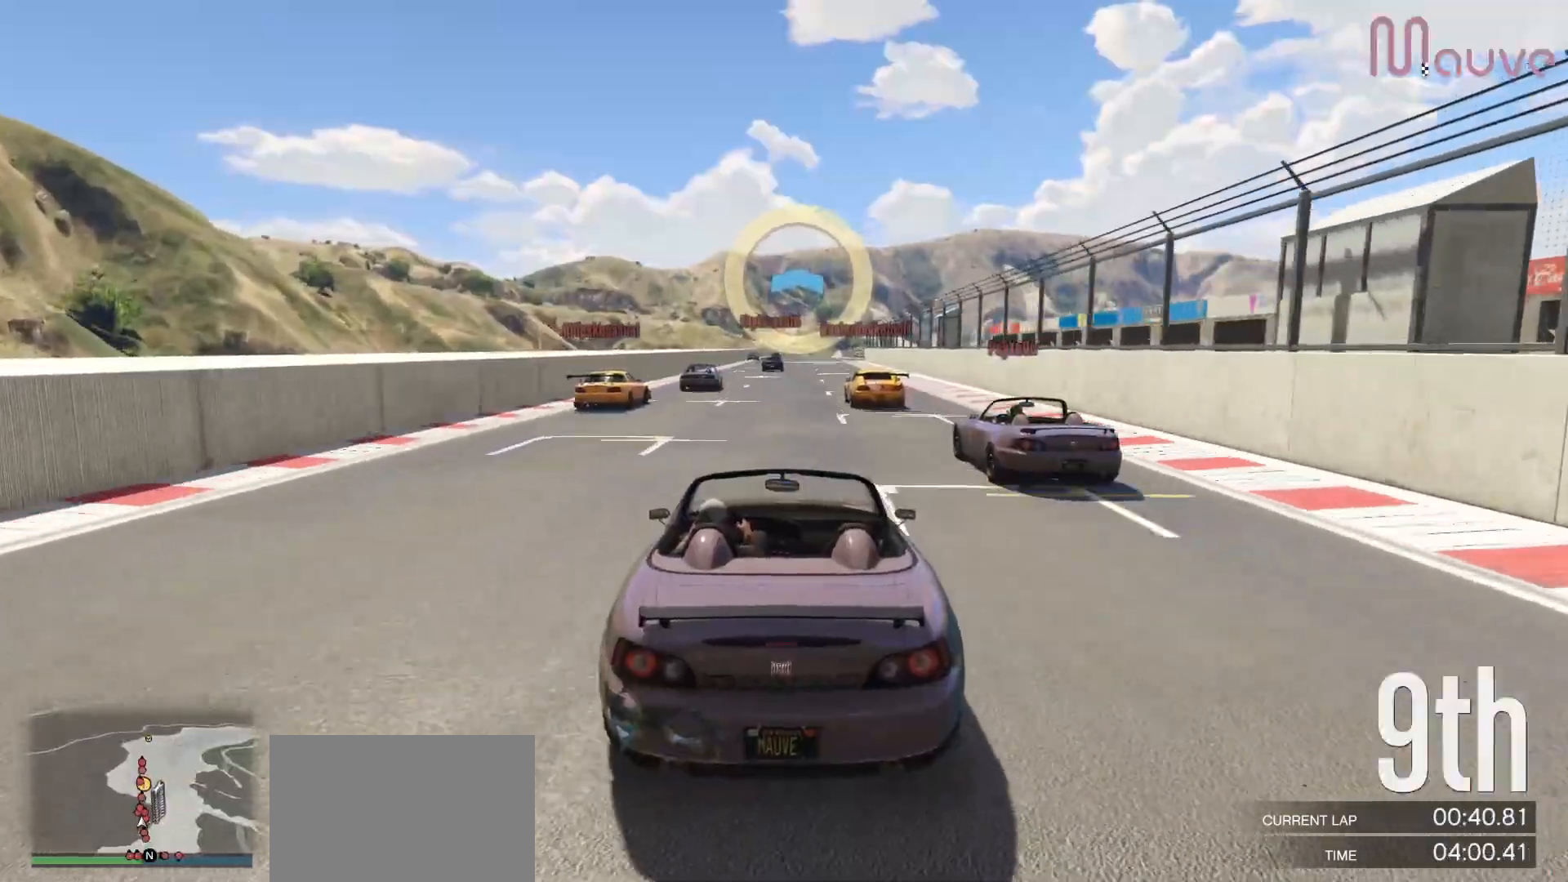
{"buttons": ["R2"], "left_stick": "center", "right_stick": "down-right", "events": [[333, "right_stick", "down-right"]]}
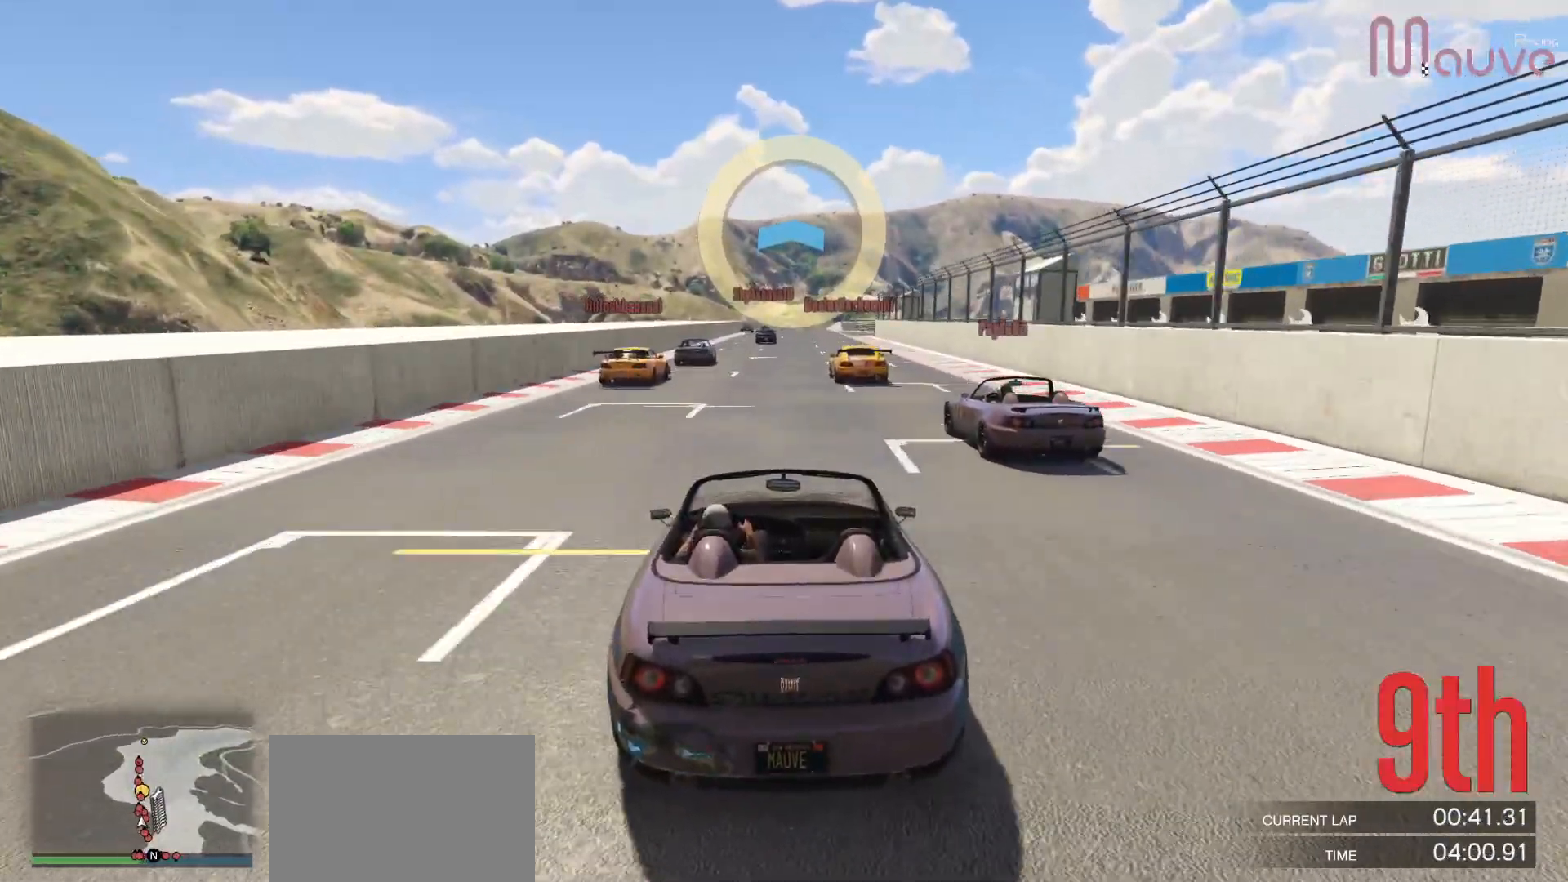
{"buttons": ["R2"], "left_stick": "center", "right_stick": "center", "events": [[33, "right_stick", "center"]]}
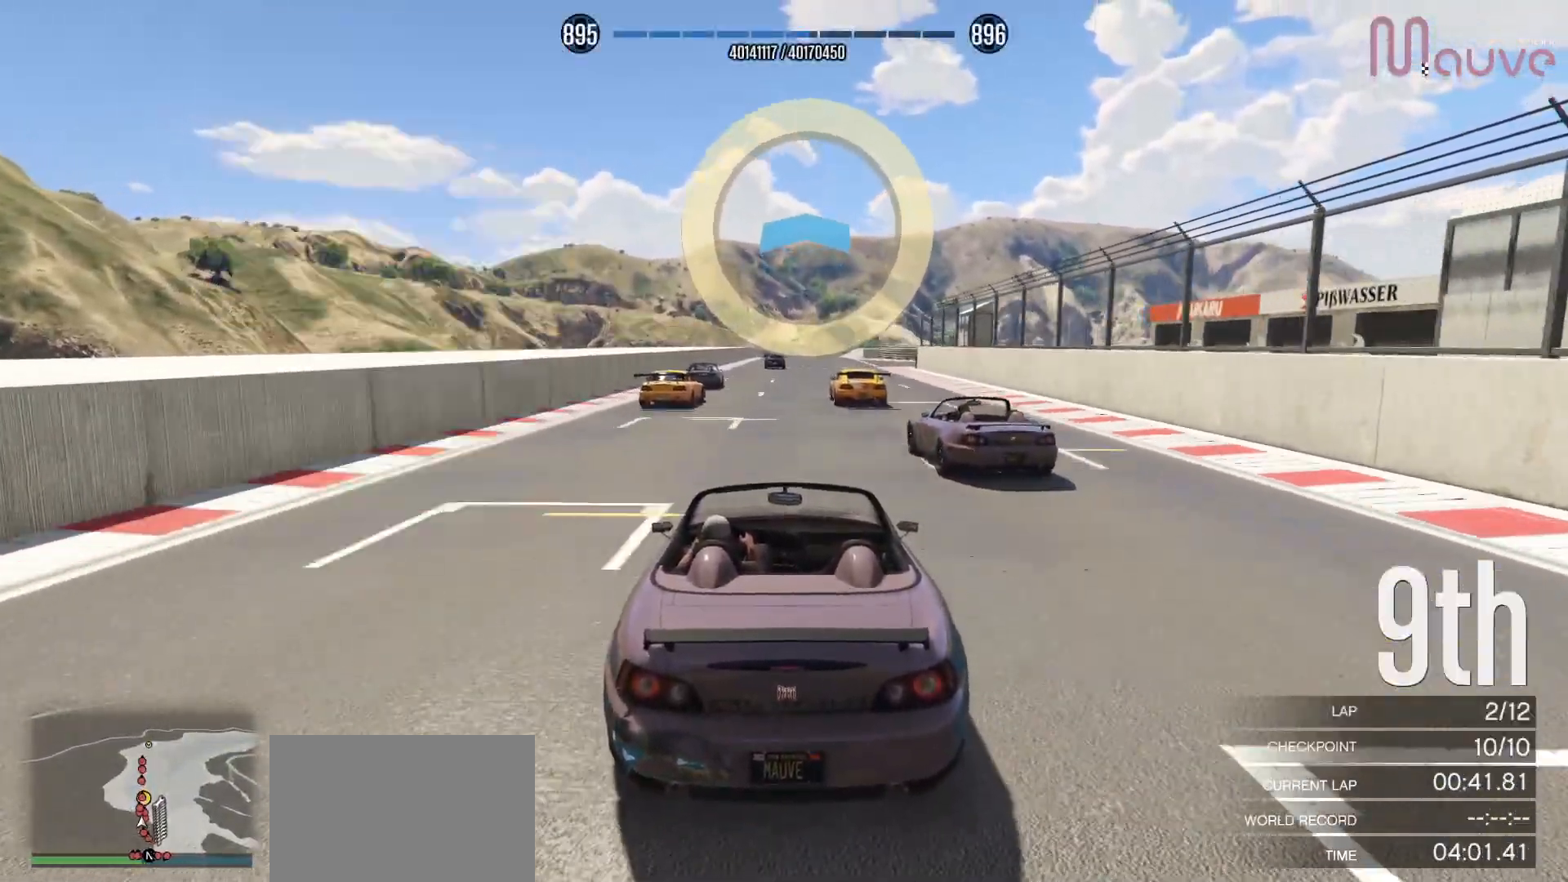
{"buttons": ["R2"], "left_stick": "center", "right_stick": "down-right", "events": [[467, "right_stick", "down-right"]]}